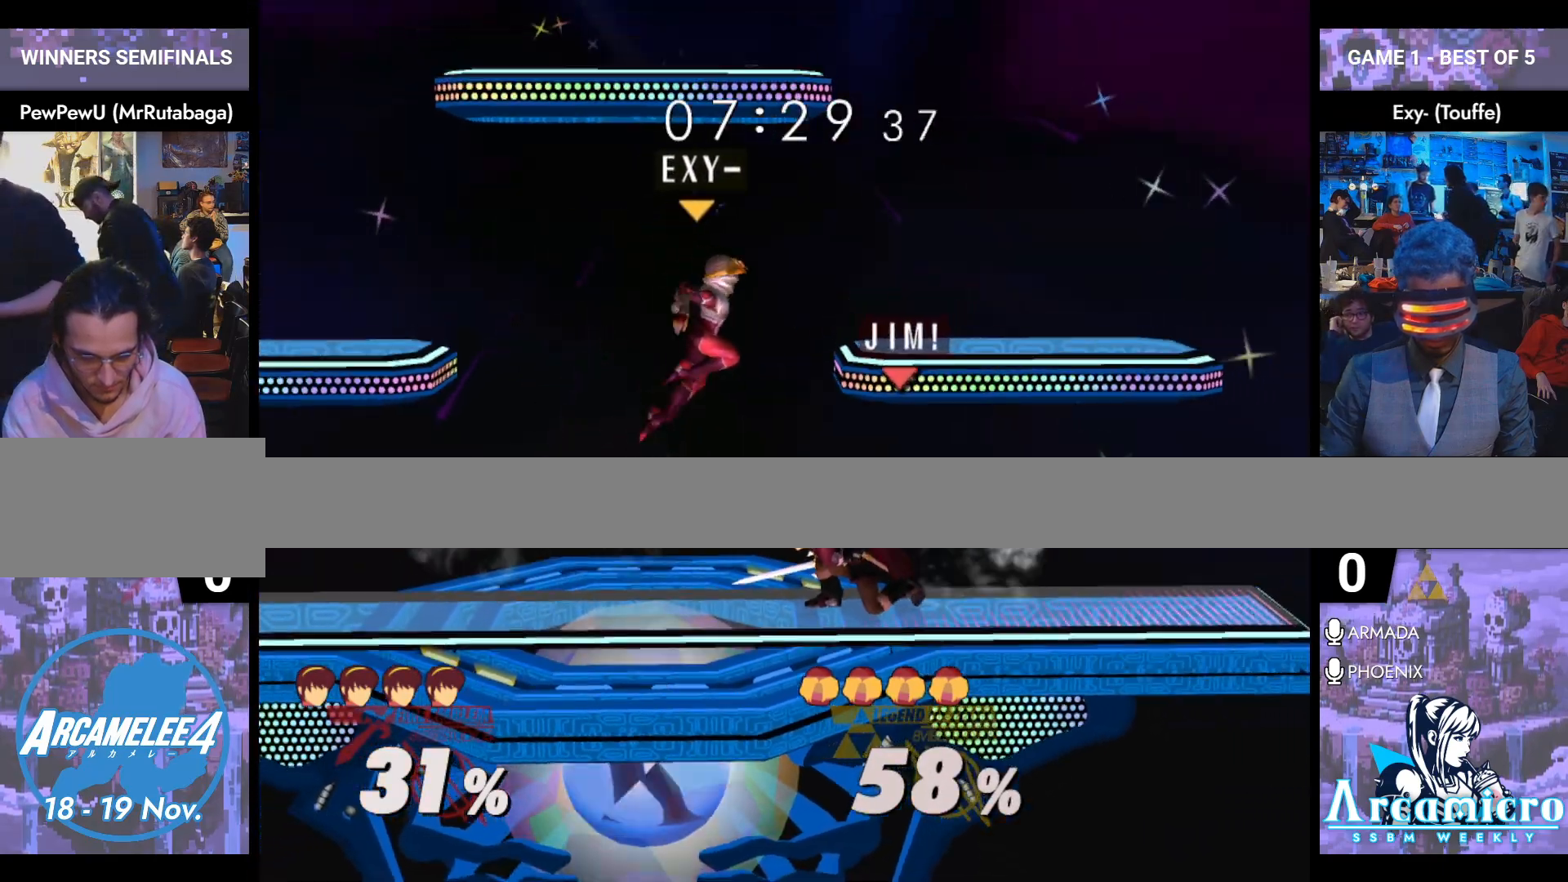
Gameplay with a controller (Nintendo layout); each line is a JSON object with the inputs held at the frame after it. "events" lists button and stick changes between this image and that frame as [ms after this image, input, new state], when the widget could be followed in between. Not read: L3 R3 START.
{"buttons": ["L1"], "left_stick": "center", "right_stick": "center", "events": [[134, "Y", "down"], [184, "left_stick", "down-right"], [201, "L1", "down"], [201, "Y", "up"], [401, "left_stick", "center"], [451, "Y", "down"], [484, "Y", "up"]]}
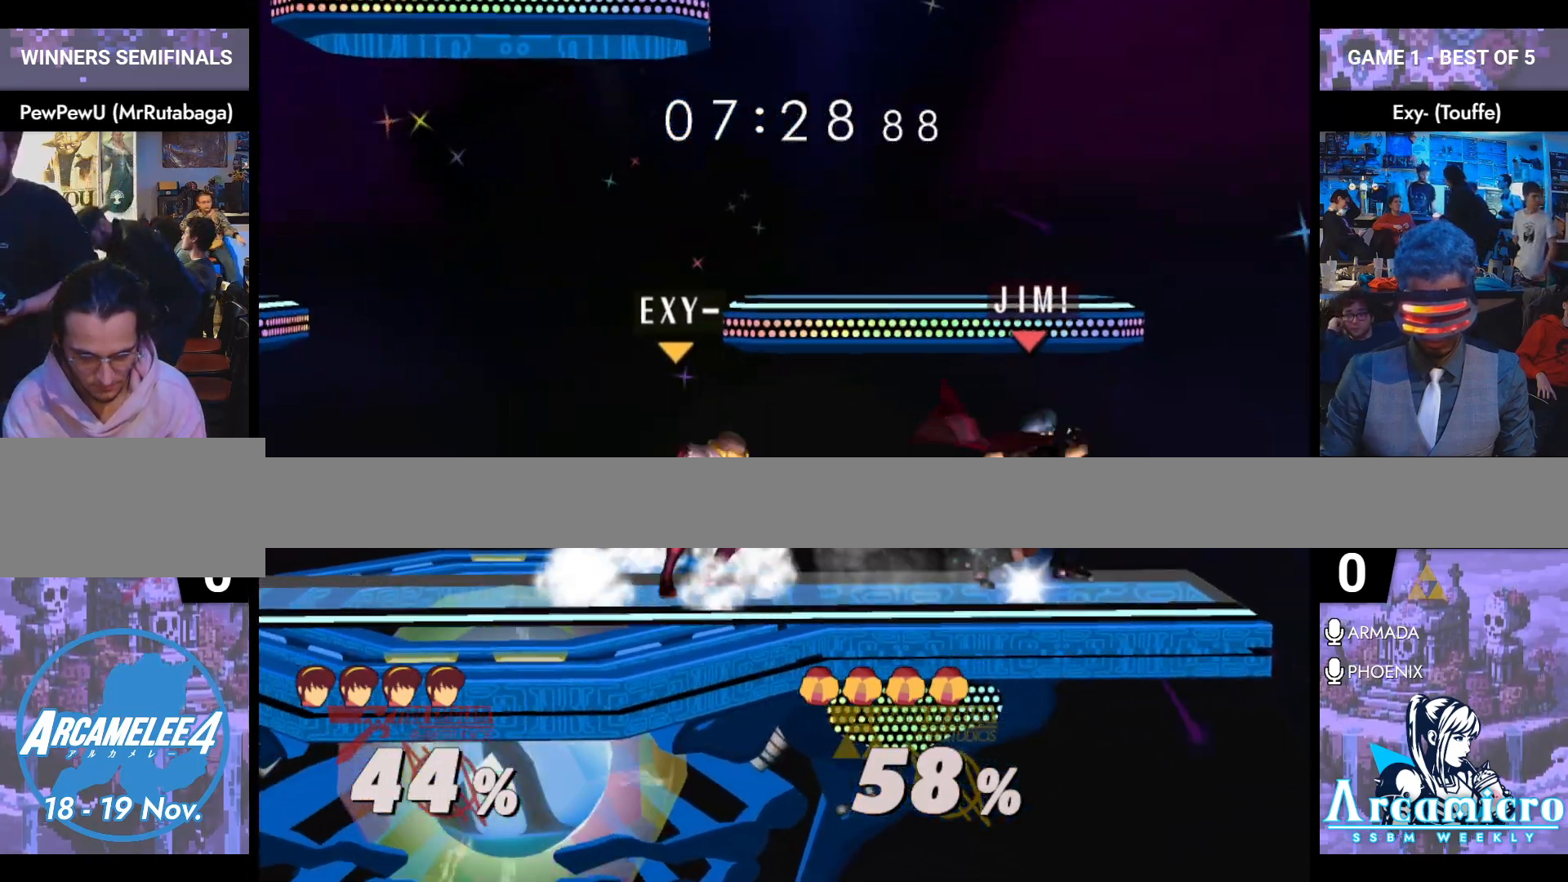
{"buttons": ["L1"], "left_stick": "center", "right_stick": "center", "events": [[17, "L1", "up"], [17, "left_stick", "left"], [284, "left_stick", "center"], [367, "L1", "down"]]}
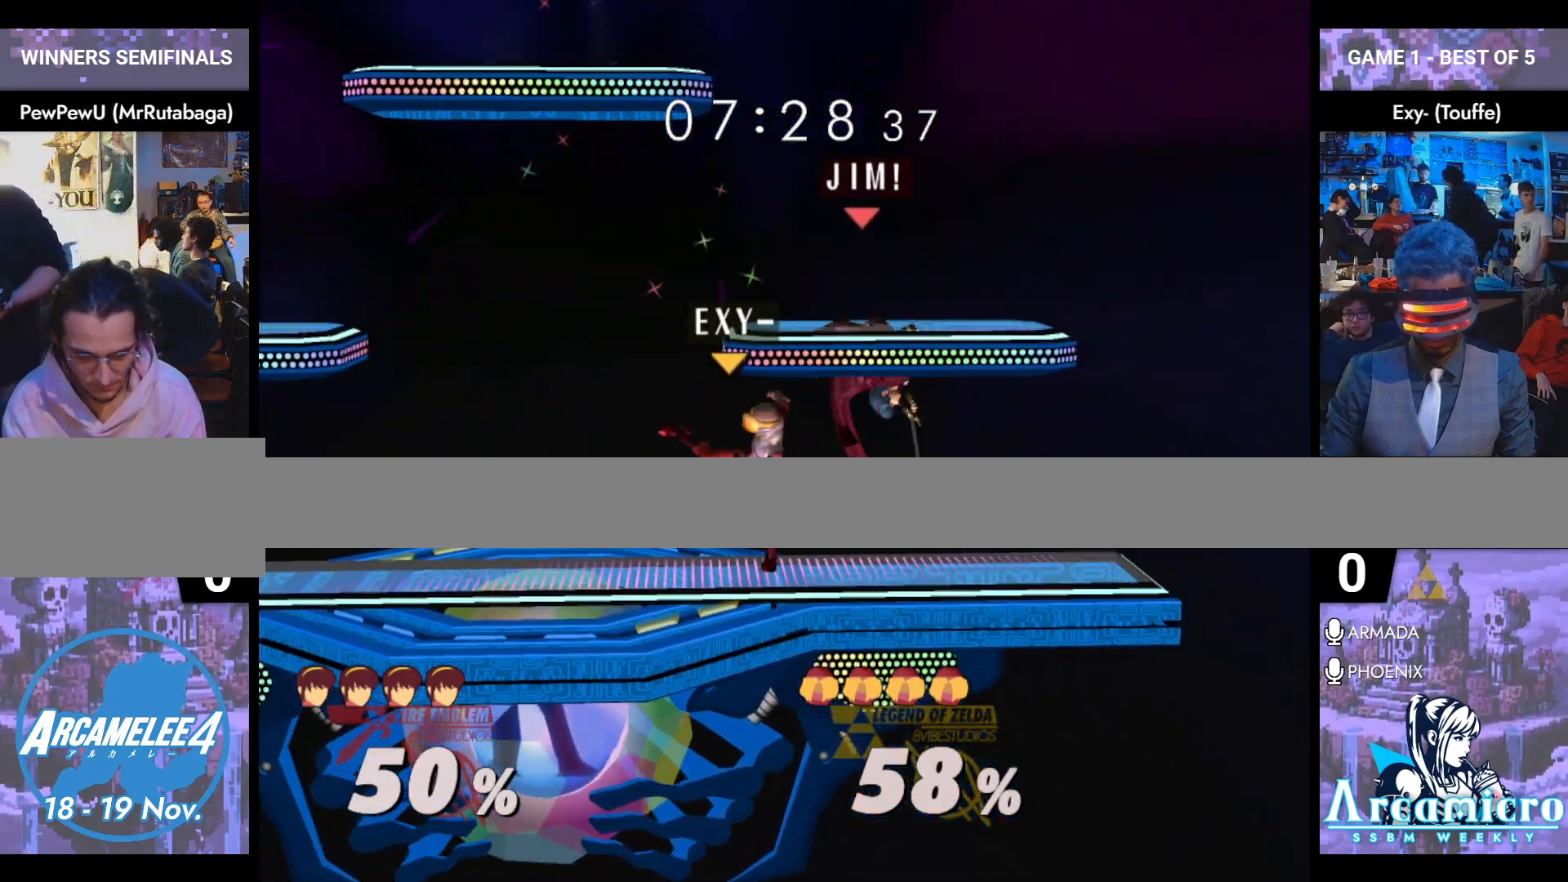
{"buttons": [], "left_stick": "up", "right_stick": "center", "events": [[284, "L1", "up"], [384, "left_stick", "up"]]}
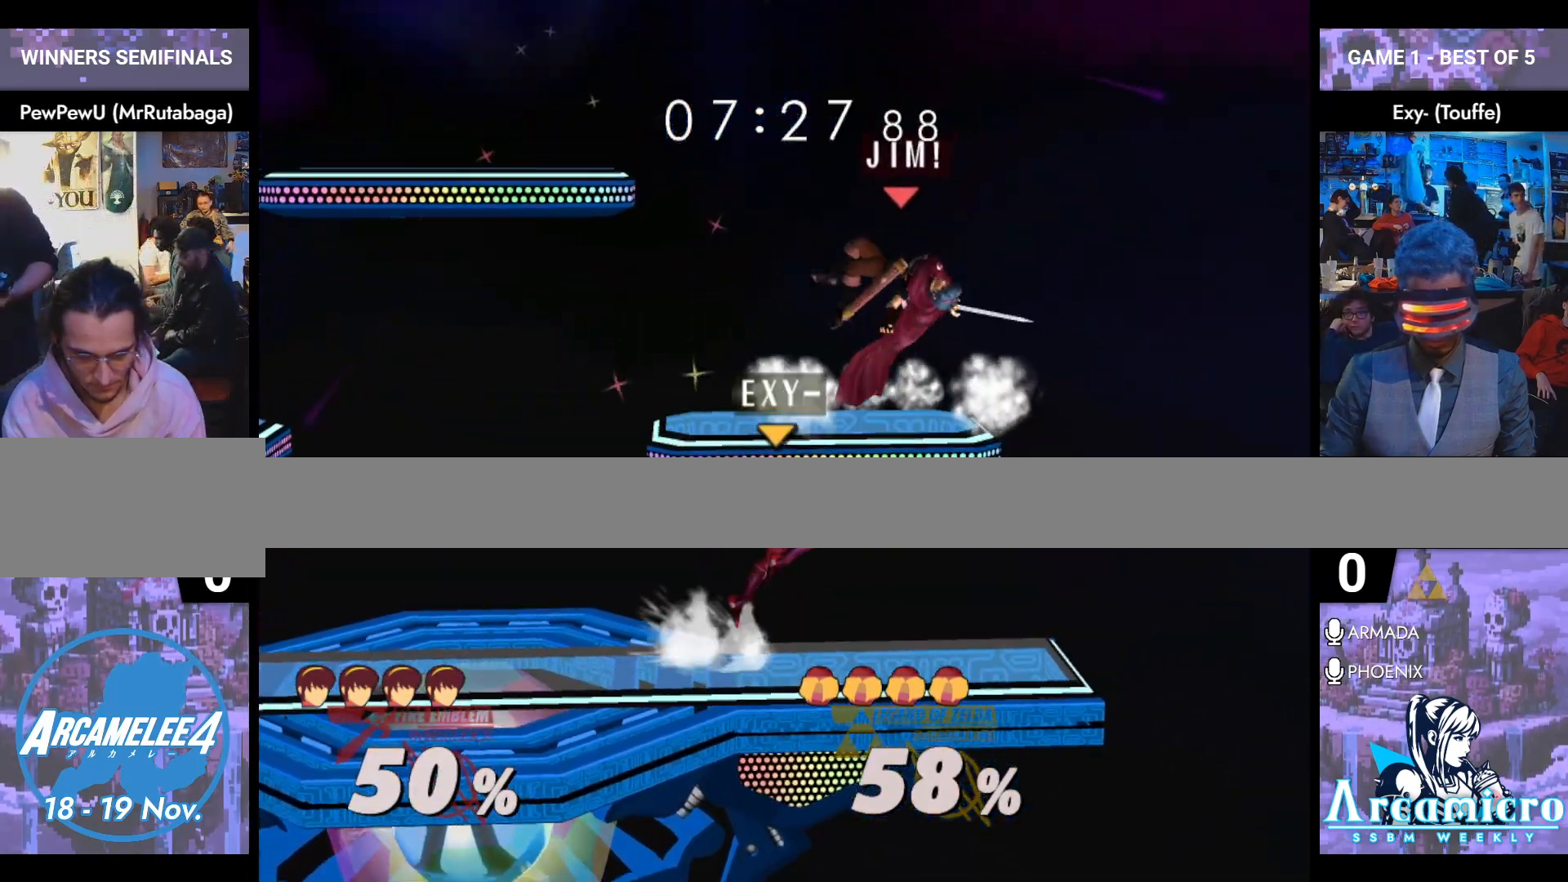
{"buttons": [], "left_stick": "up-left", "right_stick": "center", "events": [[334, "left_stick", "up-left"]]}
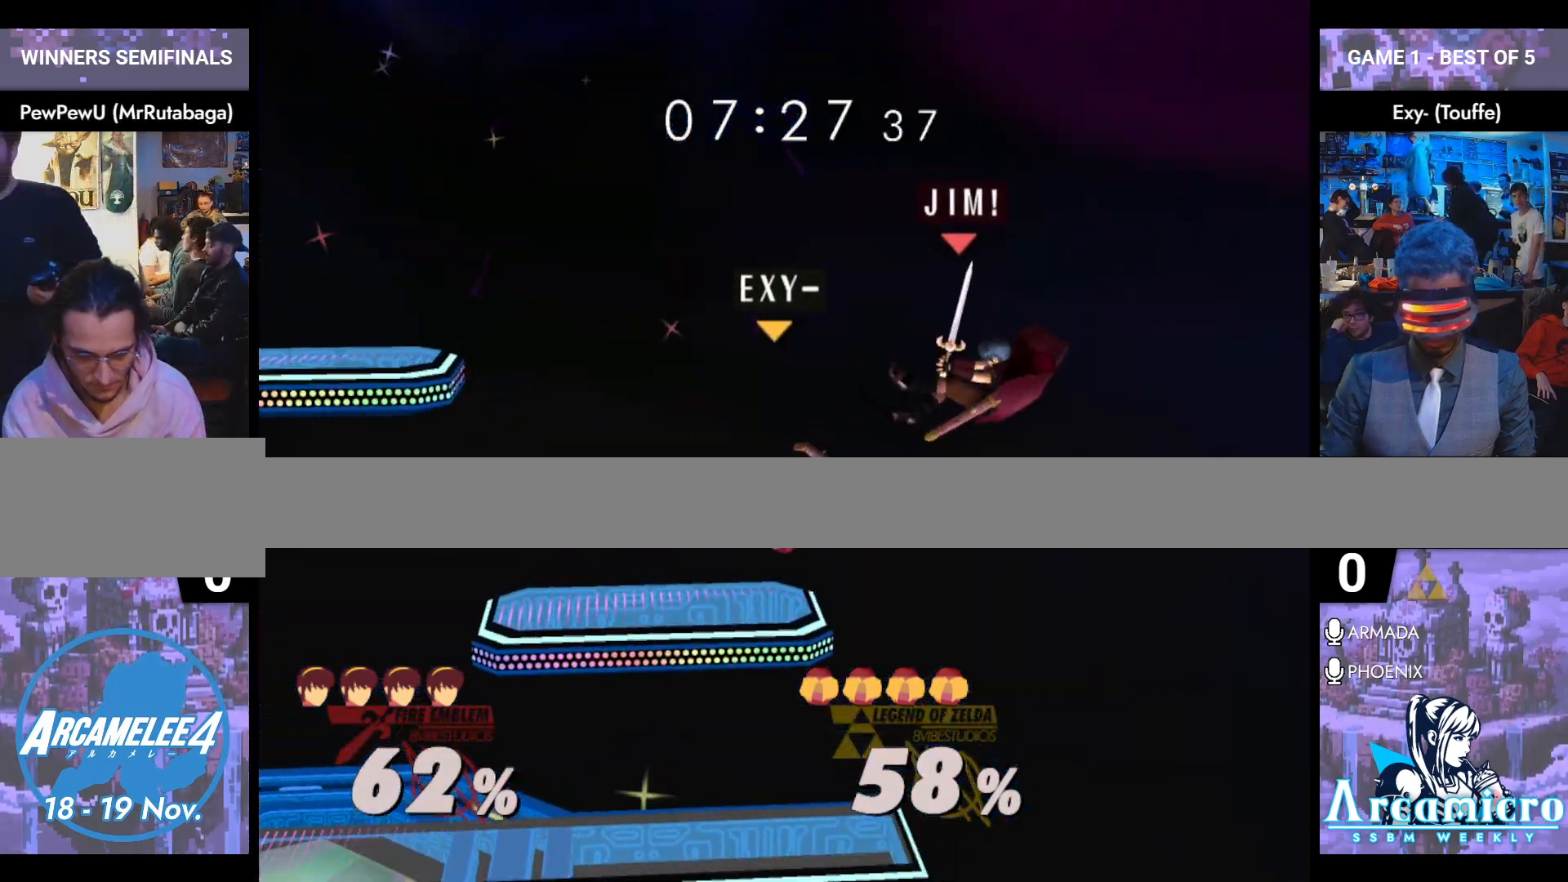
{"buttons": [], "left_stick": "left", "right_stick": "center", "events": [[117, "left_stick", "center"], [251, "left_stick", "left"], [334, "B", "down"], [434, "B", "up"]]}
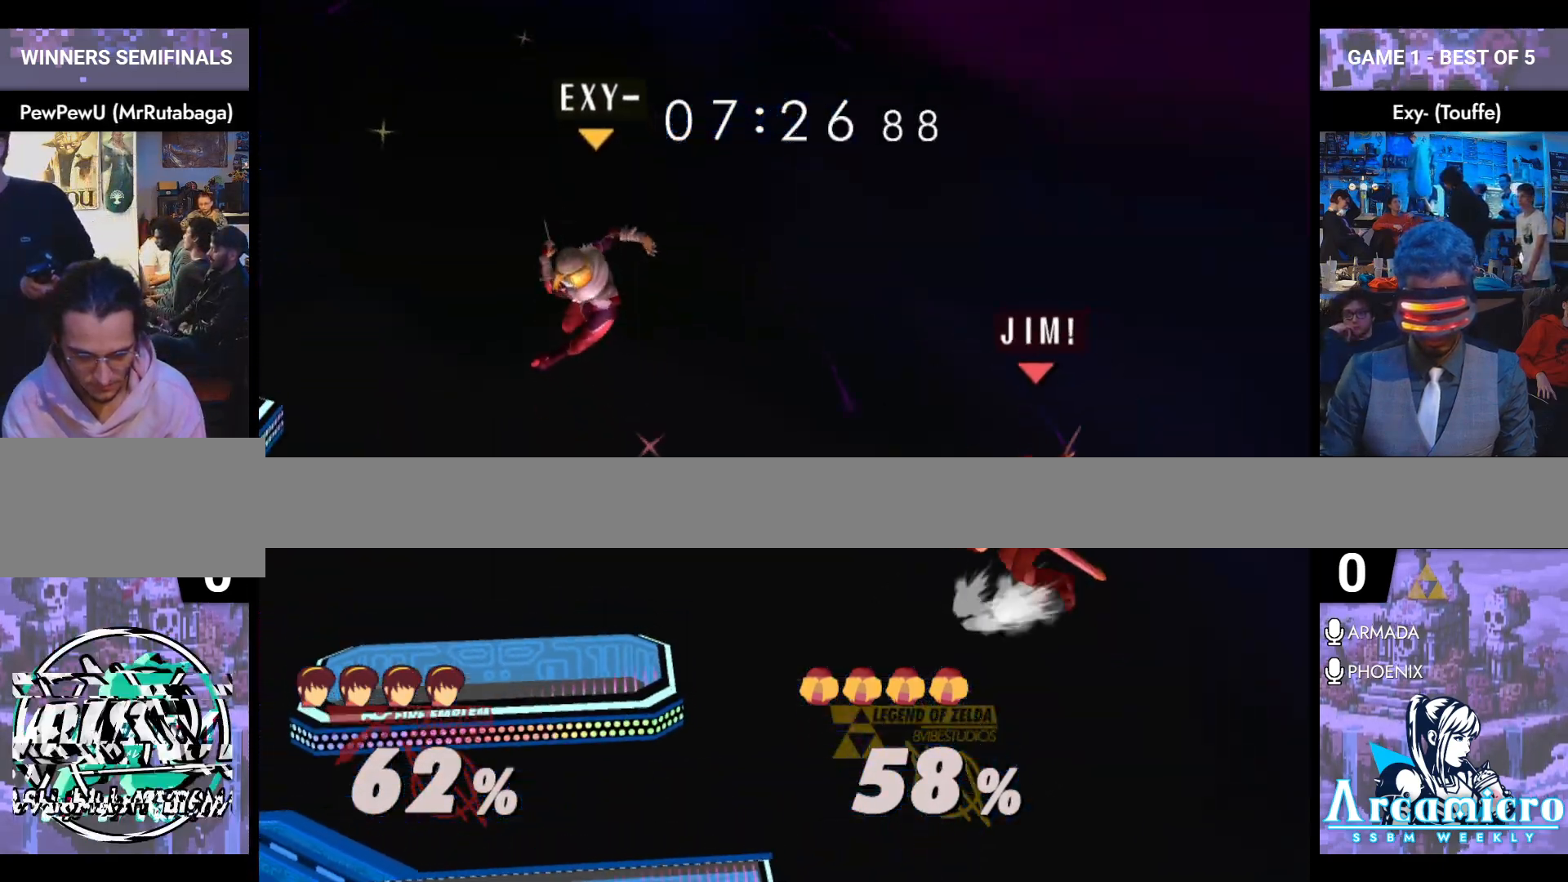
{"buttons": [], "left_stick": "down-left", "right_stick": "center", "events": [[450, "left_stick", "down-left"]]}
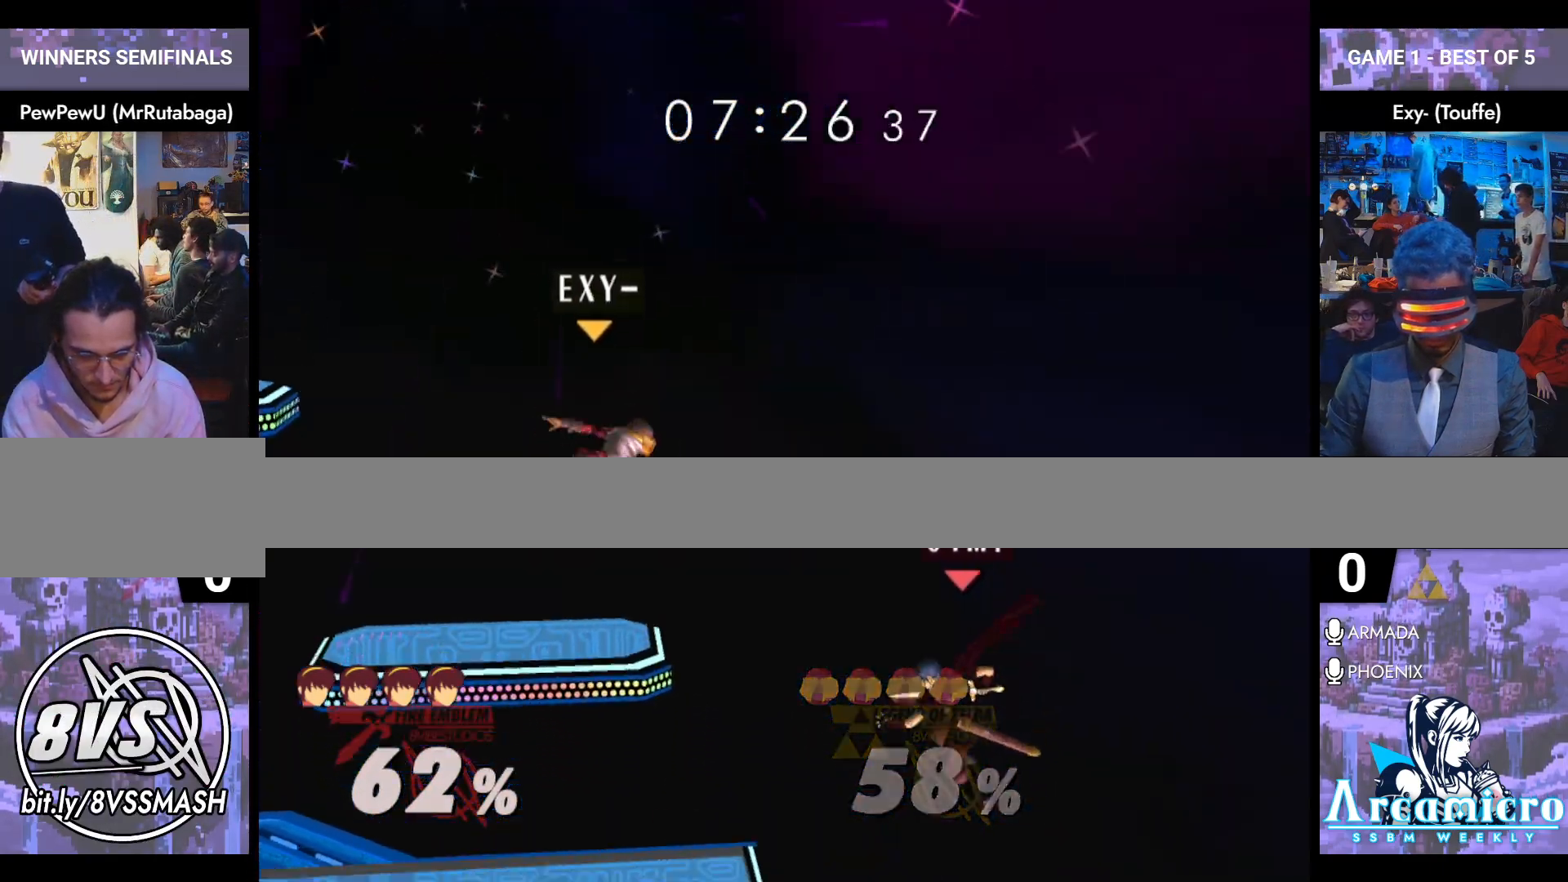
{"buttons": [], "left_stick": "left", "right_stick": "center", "events": [[17, "left_stick", "down"], [101, "left_stick", "left"], [251, "left_stick", "center"], [351, "left_stick", "down"], [367, "Y", "down"], [468, "Y", "up"], [468, "left_stick", "left"]]}
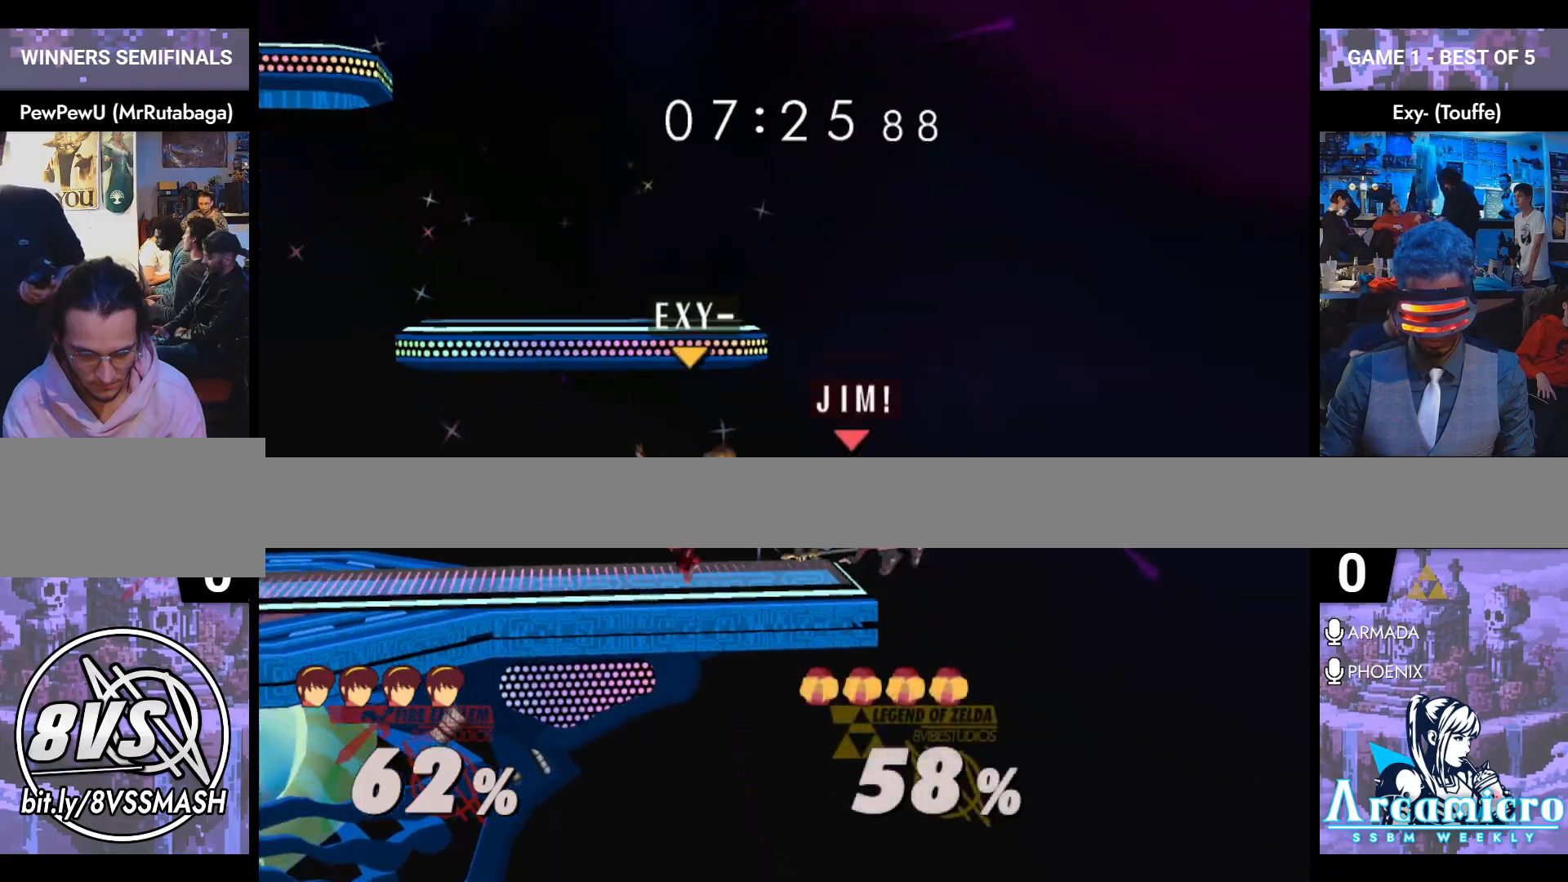
{"buttons": [], "left_stick": "left", "right_stick": "center", "events": [[83, "right_stick", "up"], [167, "right_stick", "center"]]}
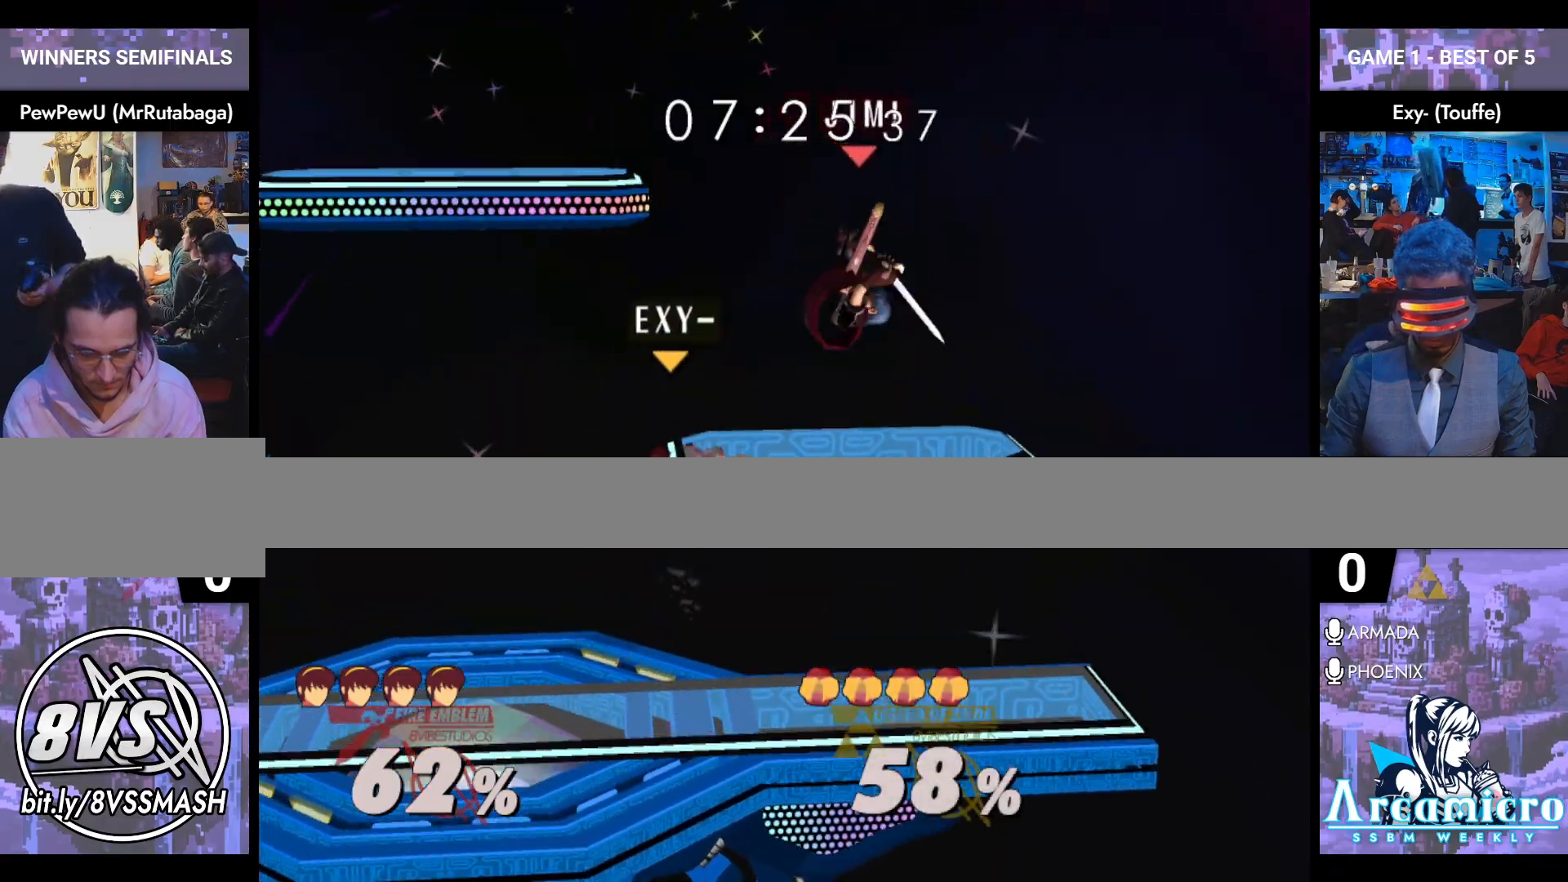
{"buttons": [], "left_stick": "left", "right_stick": "center", "events": [[101, "left_stick", "down"], [234, "left_stick", "left"], [251, "L1", "down"], [301, "left_stick", "up-left"], [451, "L1", "up"], [451, "left_stick", "left"]]}
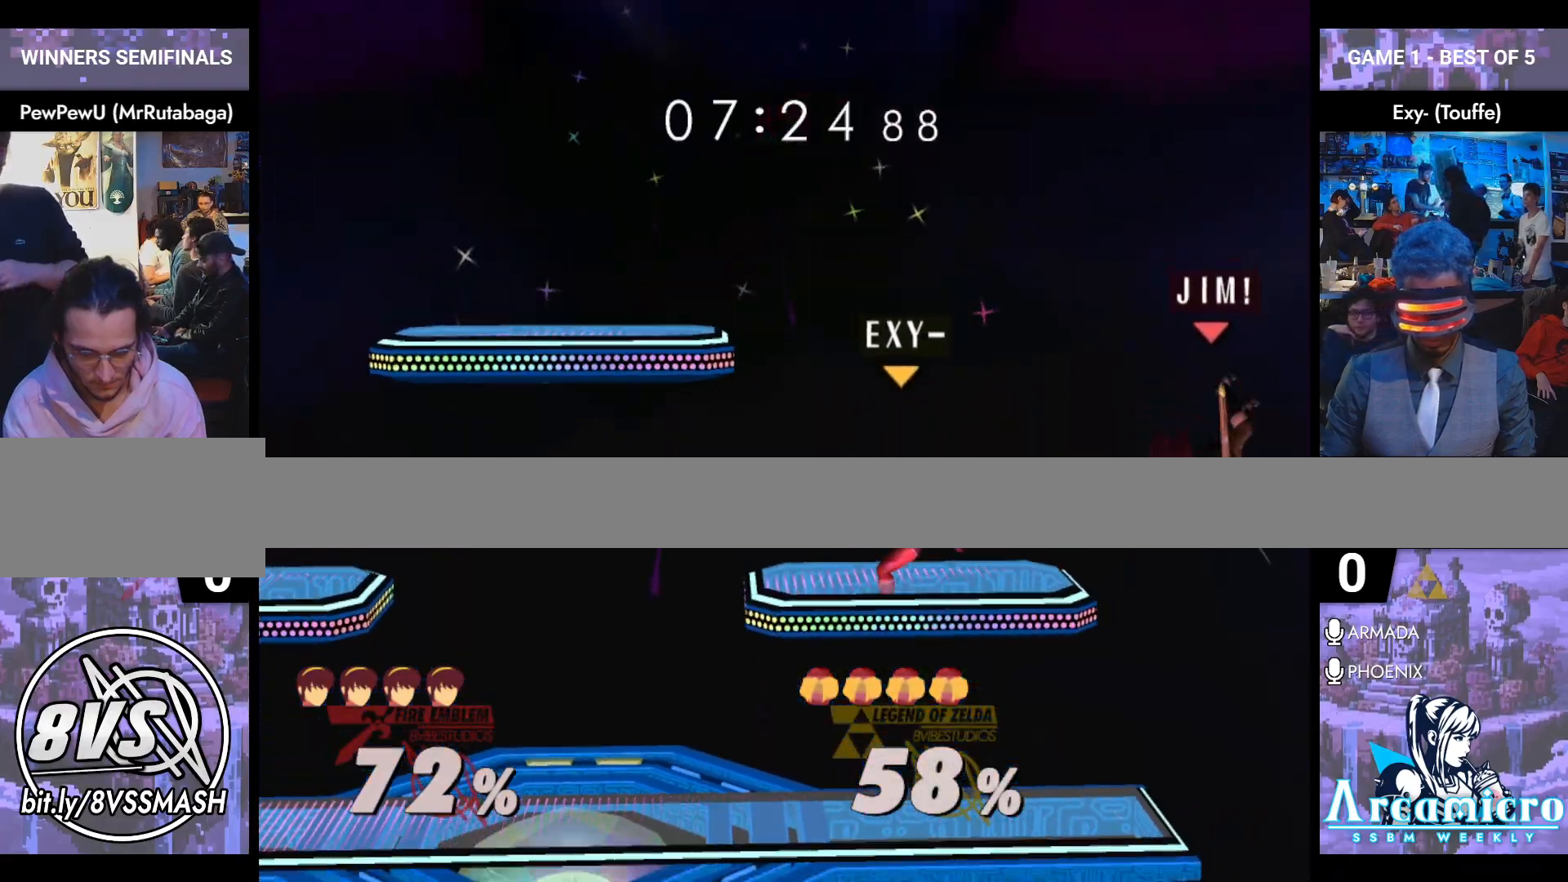
{"buttons": [], "left_stick": "left", "right_stick": "center", "events": [[17, "left_stick", "center"], [167, "left_stick", "left"]]}
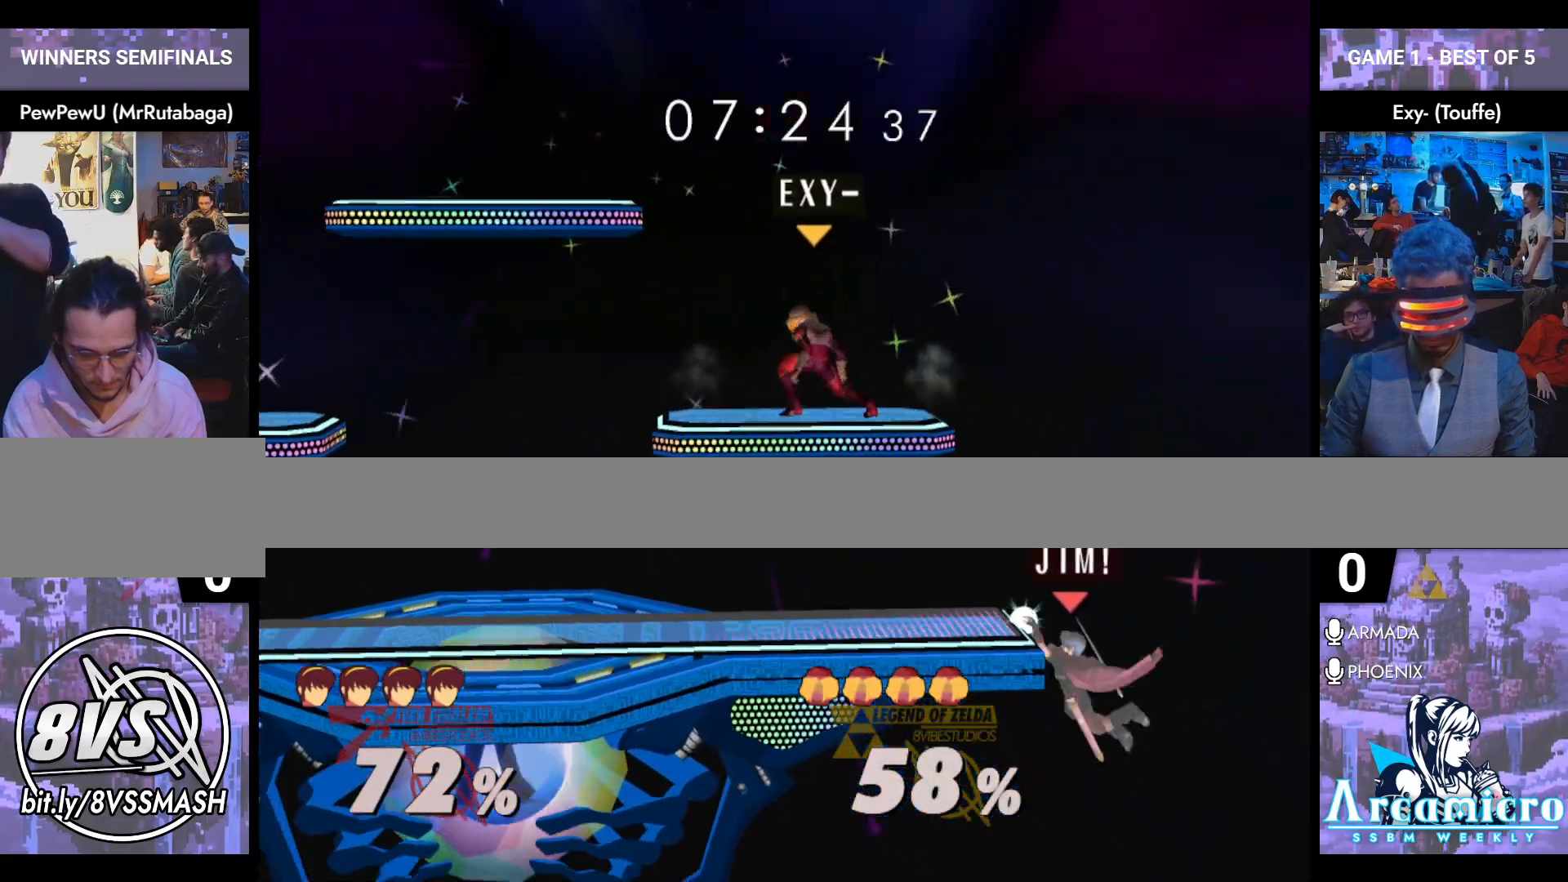
{"buttons": [], "left_stick": "right", "right_stick": "center", "events": [[51, "left_stick", "center"], [201, "Y", "down"], [317, "Y", "up"], [384, "left_stick", "right"]]}
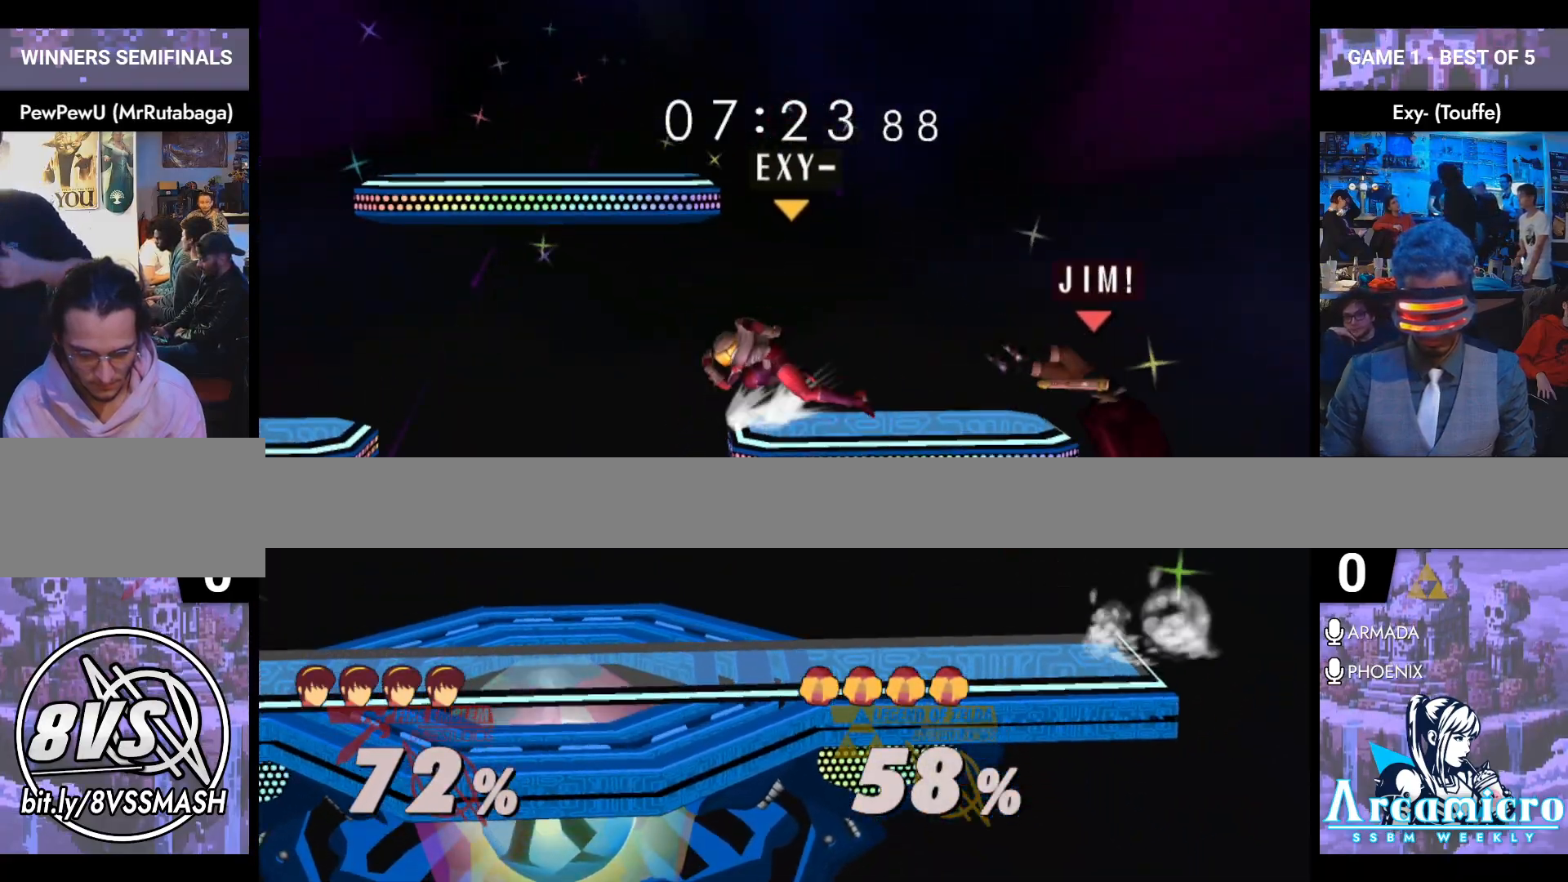
{"buttons": [], "left_stick": "right", "right_stick": "center", "events": []}
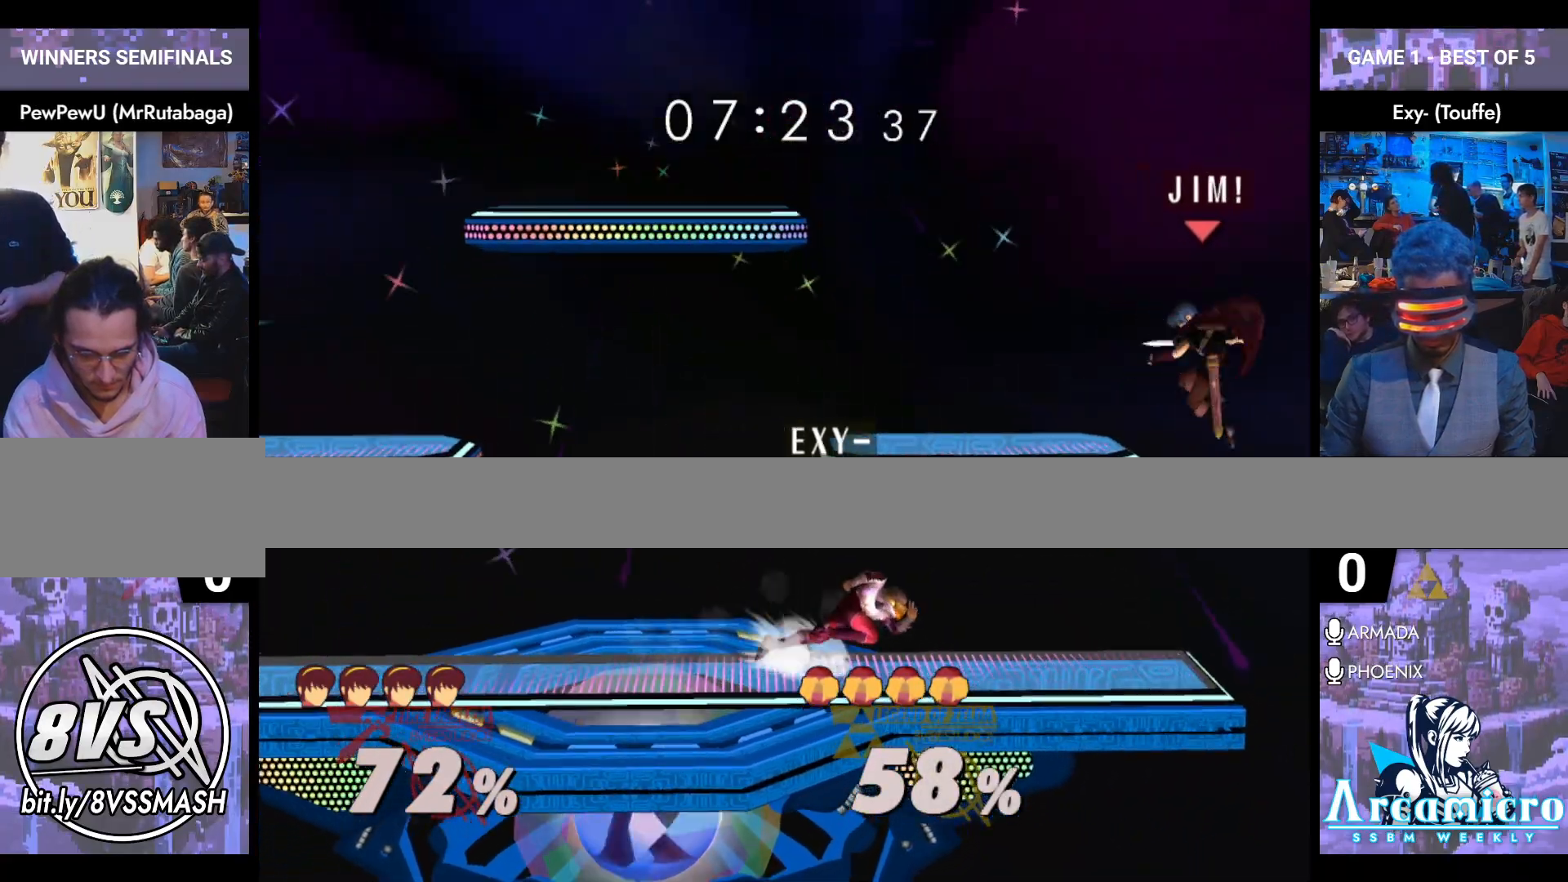
{"buttons": ["Y"], "left_stick": "down", "right_stick": "center", "events": [[134, "left_stick", "down"], [267, "left_stick", "center"], [451, "left_stick", "down"], [501, "Y", "down"]]}
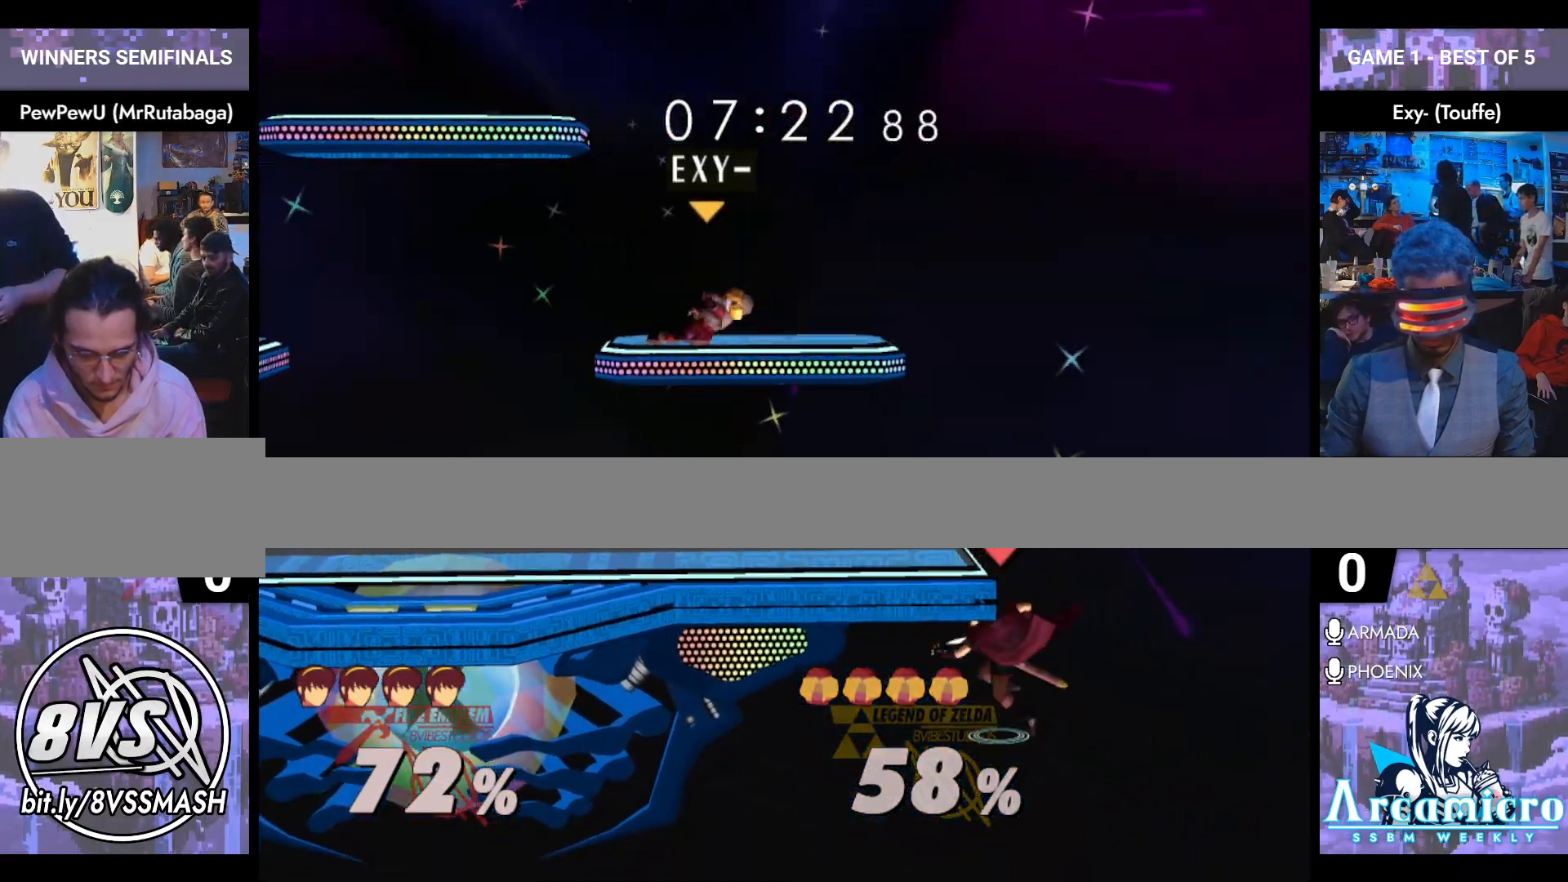
{"buttons": ["L1"], "left_stick": "down-left", "right_stick": "up", "events": [[100, "left_stick", "left"], [133, "Y", "up"], [450, "left_stick", "down-left"], [467, "right_stick", "up"], [500, "L1", "down"]]}
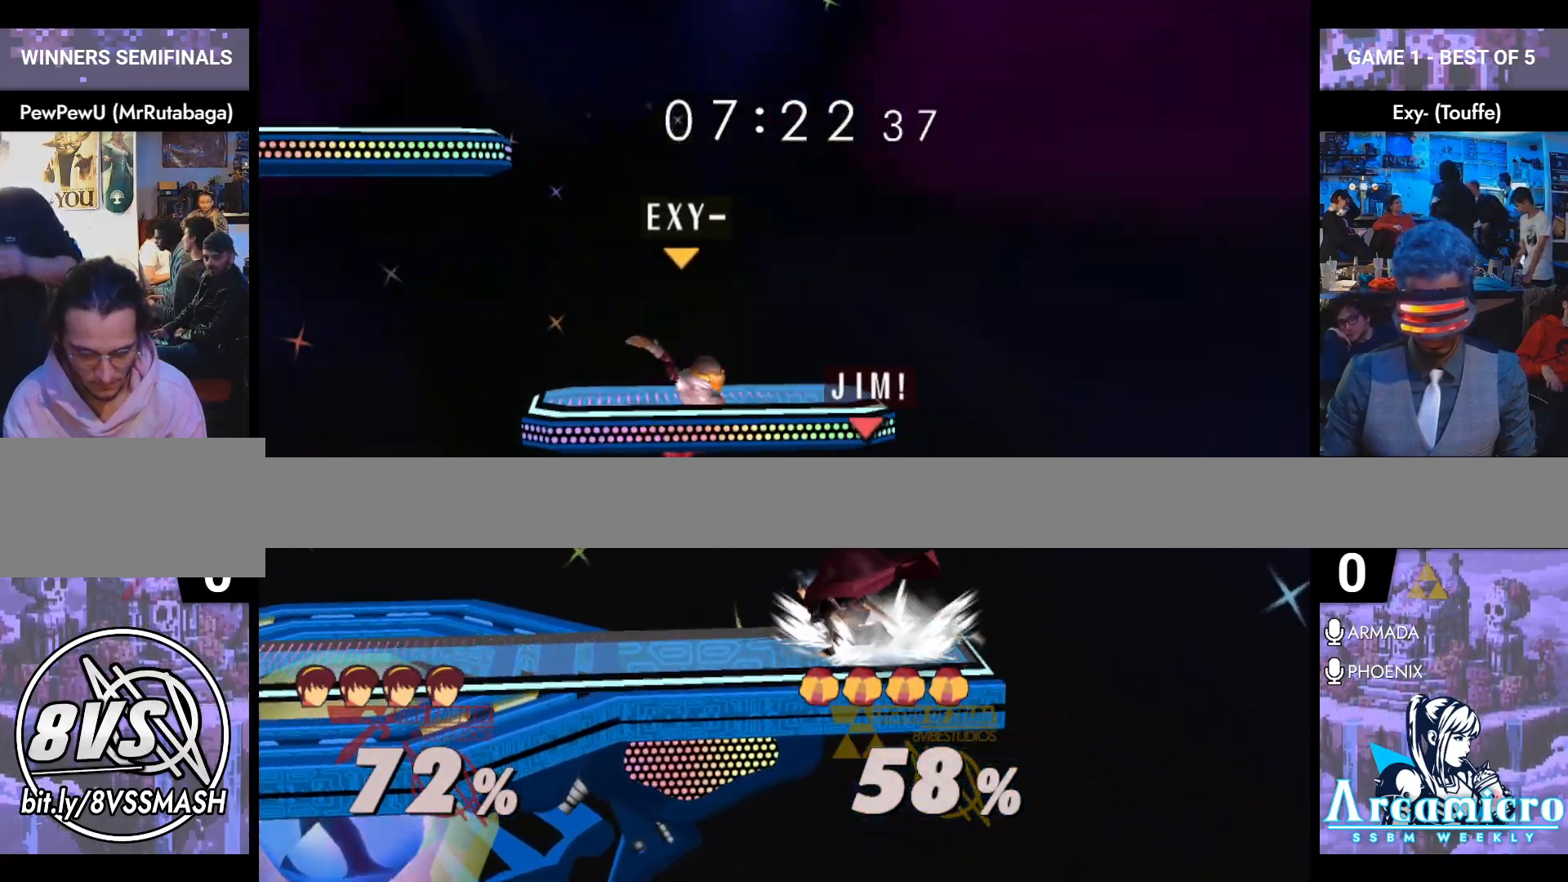
{"buttons": ["A", "L1"], "left_stick": "left", "right_stick": "center", "events": [[34, "right_stick", "center"], [51, "left_stick", "left"], [401, "A", "down"]]}
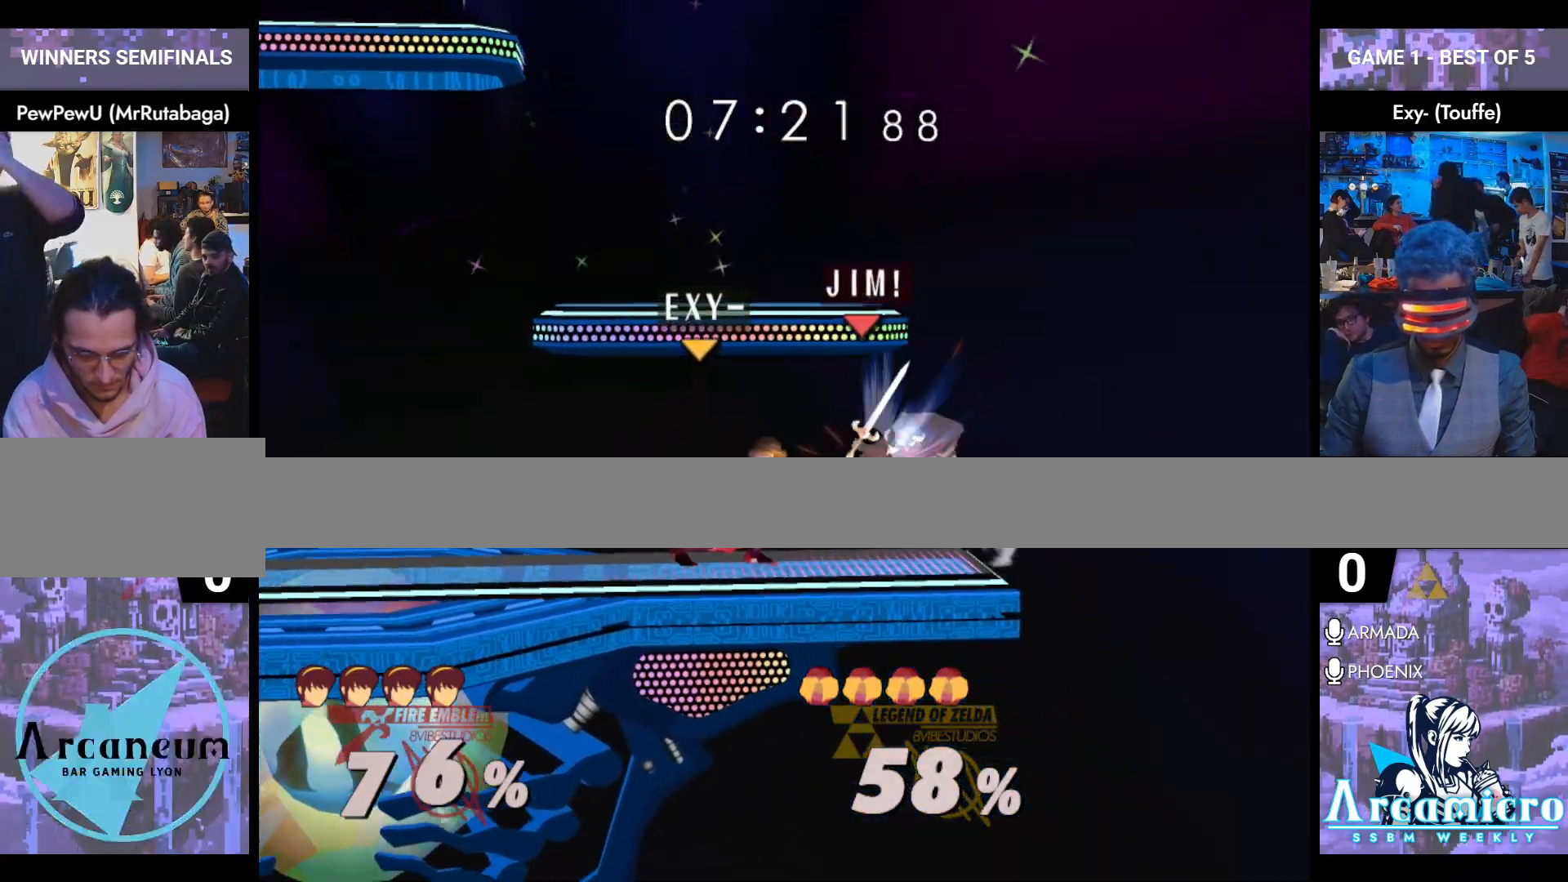
{"buttons": ["L1"], "left_stick": "down", "right_stick": "center", "events": [[17, "A", "up"], [33, "left_stick", "center"], [100, "left_stick", "left"], [284, "L1", "up"], [284, "left_stick", "center"], [384, "left_stick", "down"], [417, "L1", "down"]]}
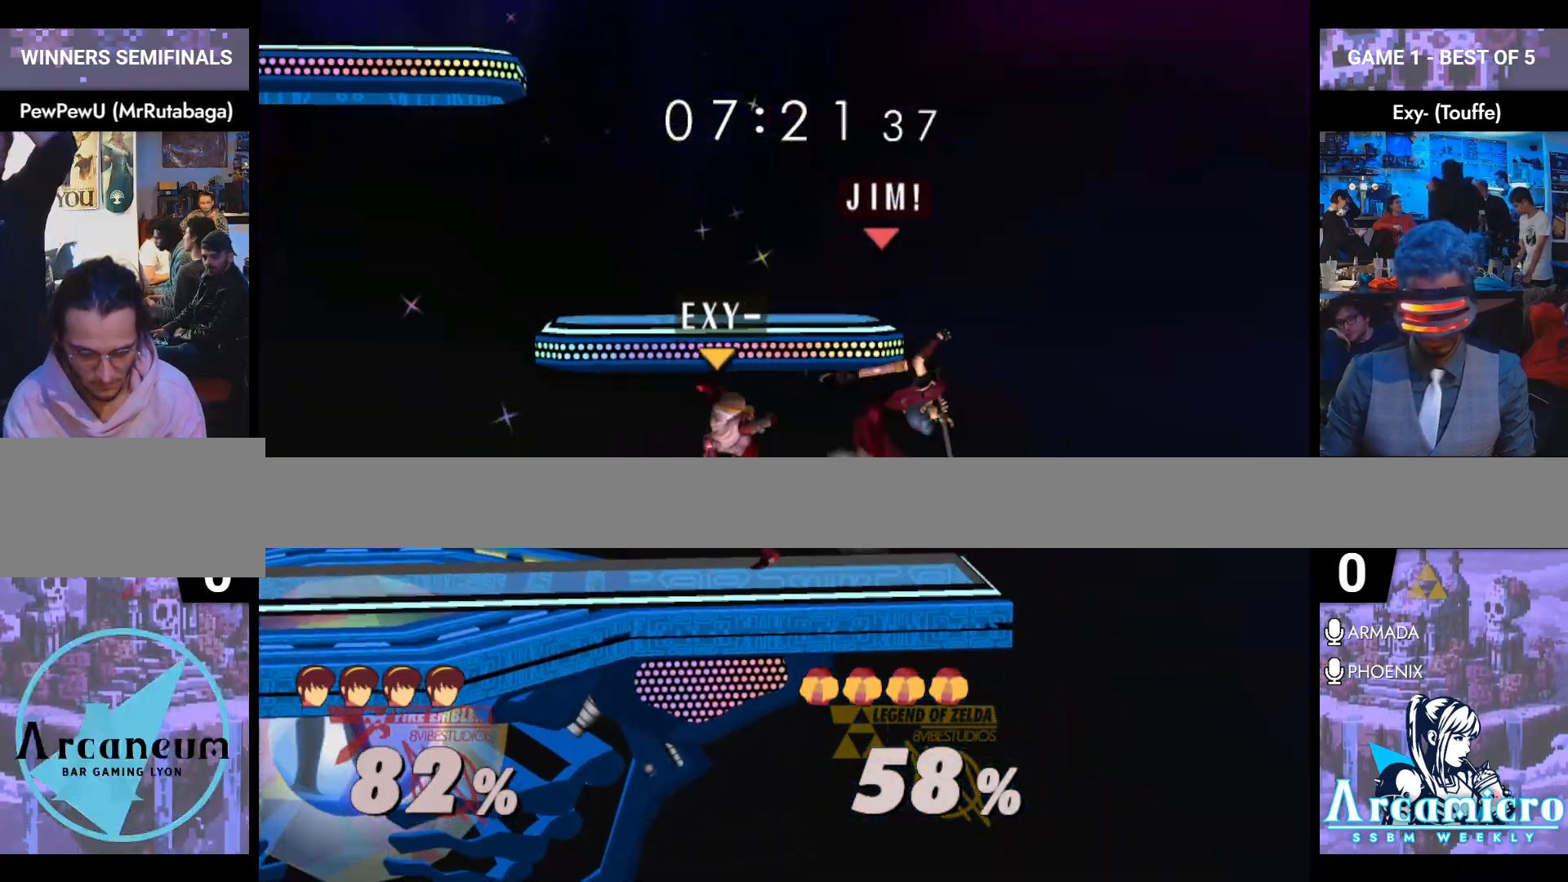
{"buttons": [], "left_stick": "right", "right_stick": "center", "events": [[184, "L1", "up"], [201, "left_stick", "center"], [351, "left_stick", "right"]]}
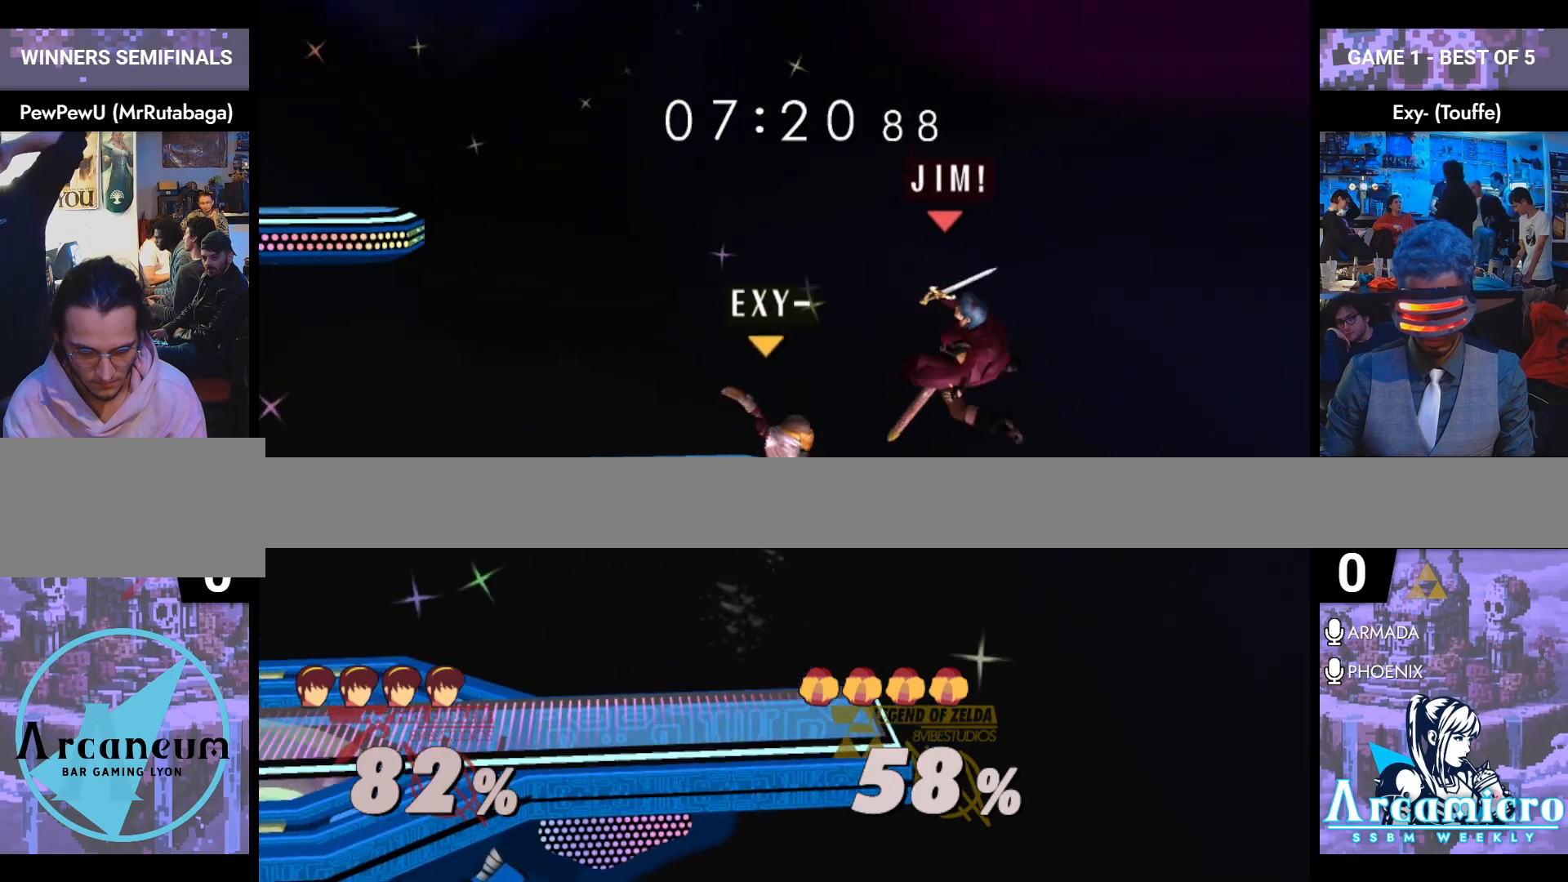
{"buttons": [], "left_stick": "left", "right_stick": "center", "events": [[17, "left_stick", "center"], [133, "left_stick", "up"], [183, "right_stick", "left"], [334, "left_stick", "left"], [334, "right_stick", "center"]]}
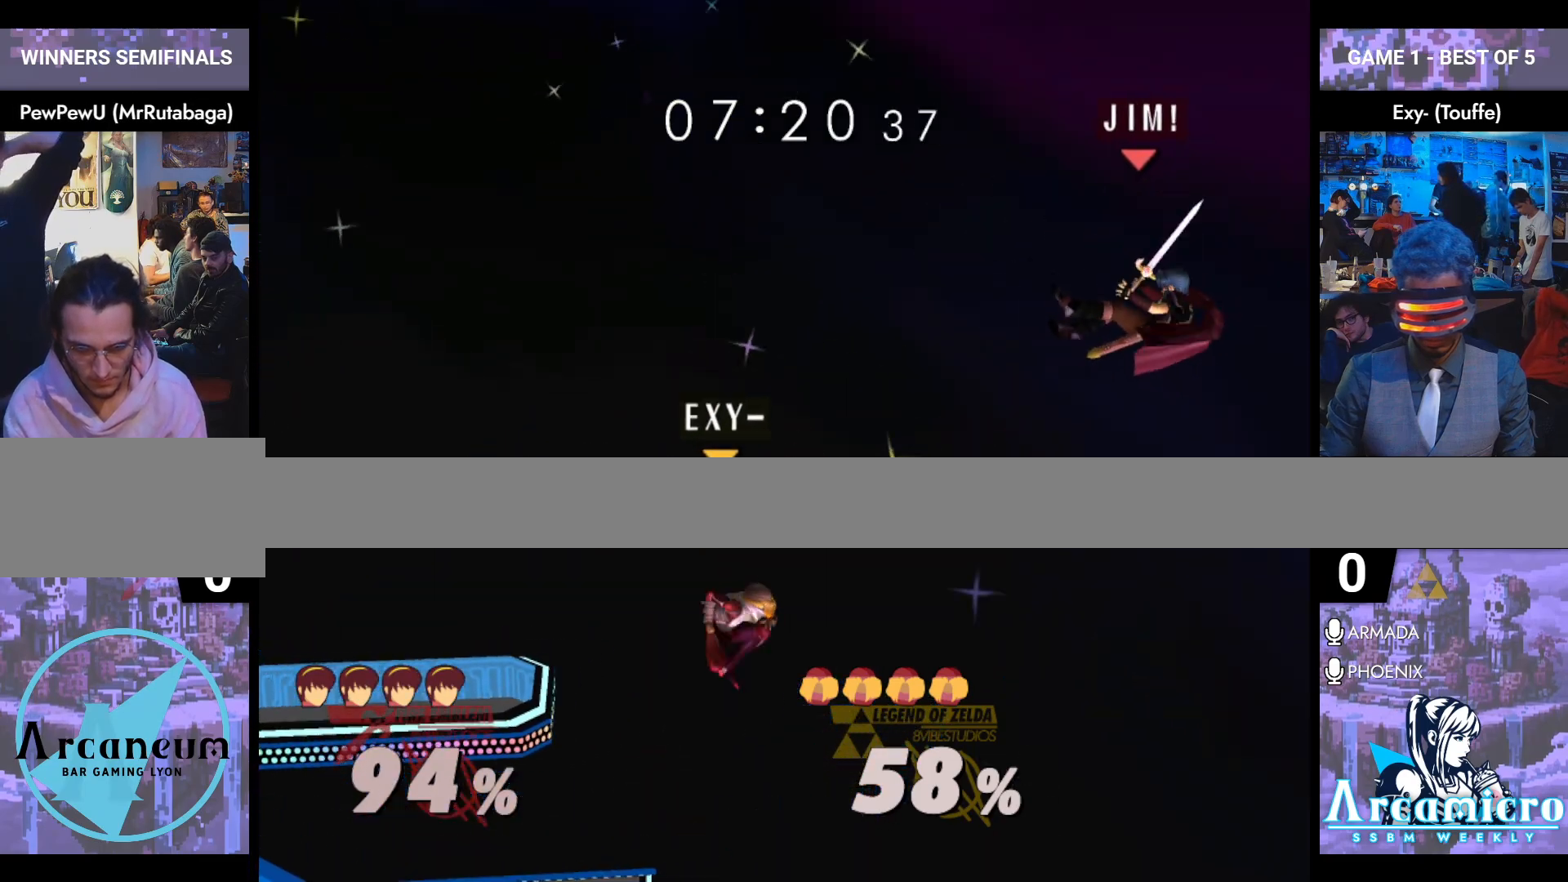
{"buttons": [], "left_stick": "left", "right_stick": "center", "events": [[51, "left_stick", "center"], [184, "left_stick", "left"]]}
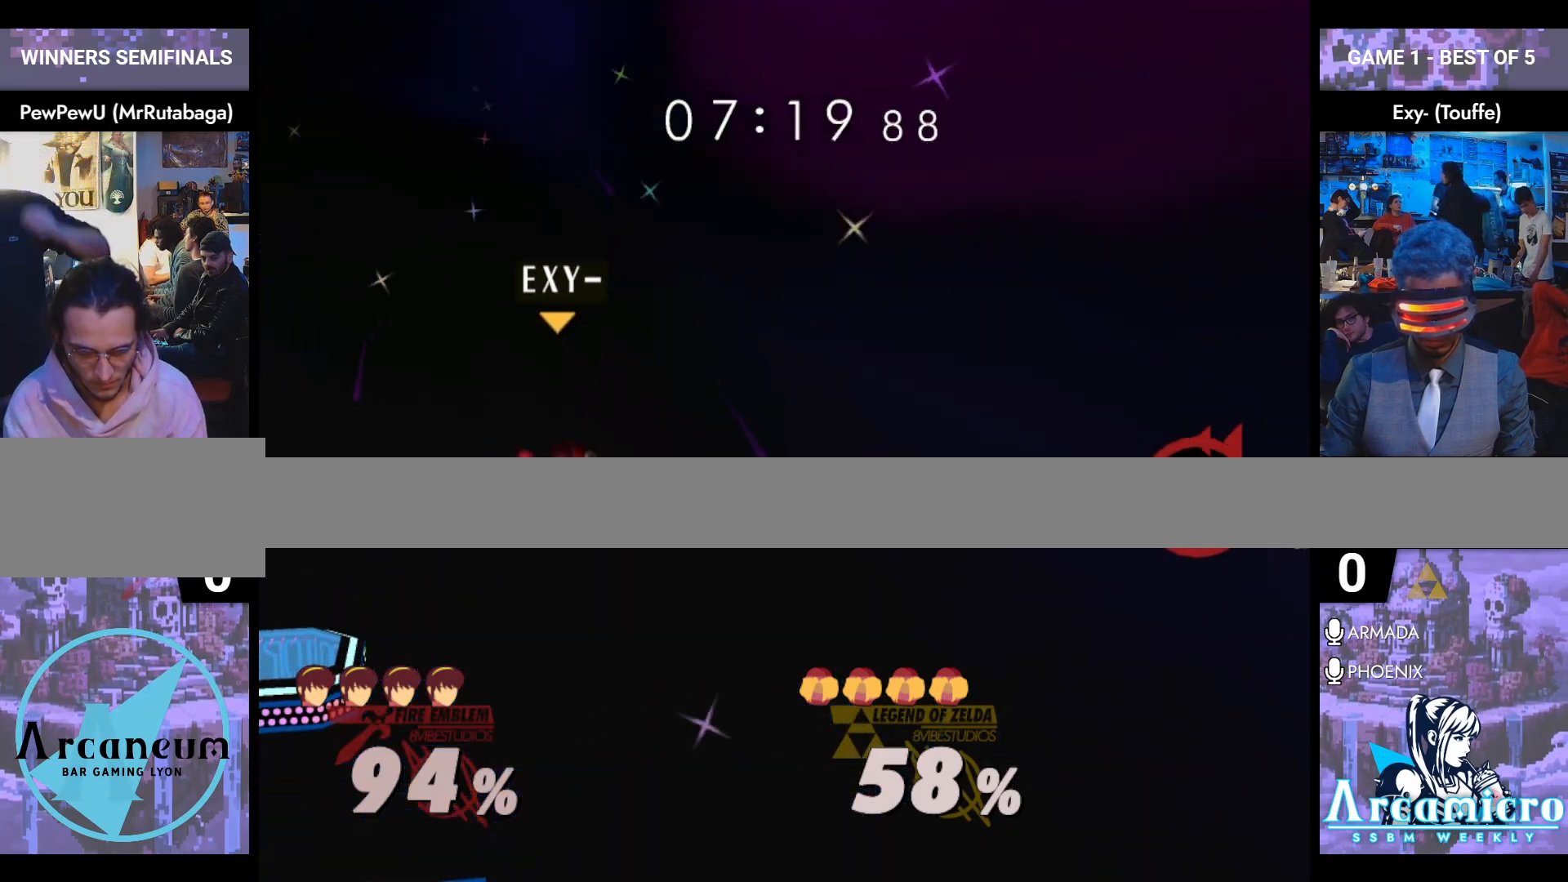
{"buttons": [], "left_stick": "left", "right_stick": "center", "events": []}
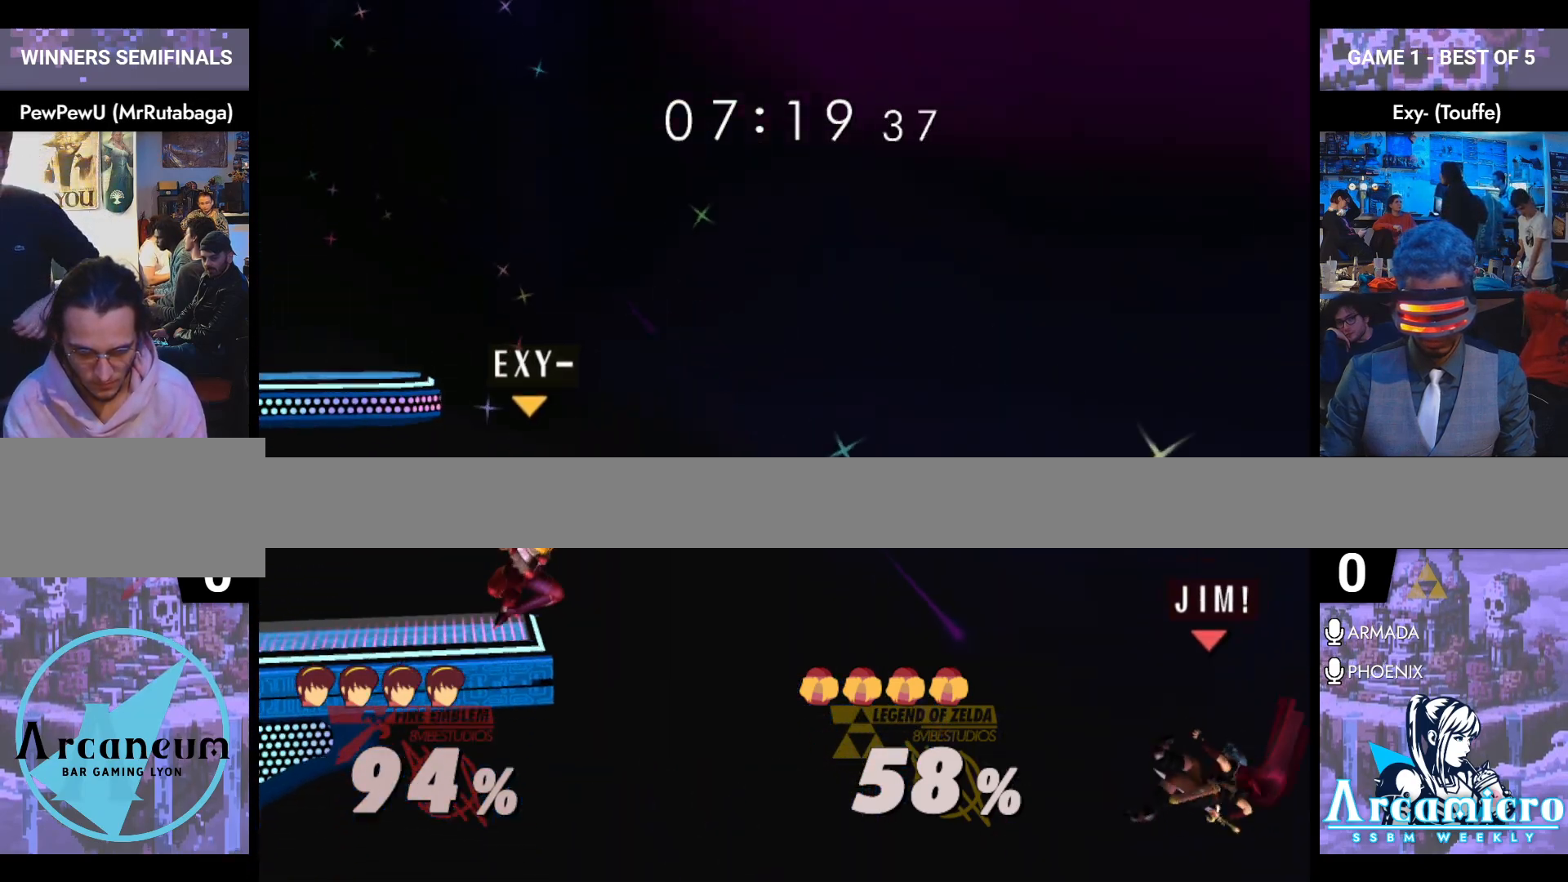
{"buttons": [], "left_stick": "left", "right_stick": "center", "events": [[34, "B", "down"], [201, "B", "up"]]}
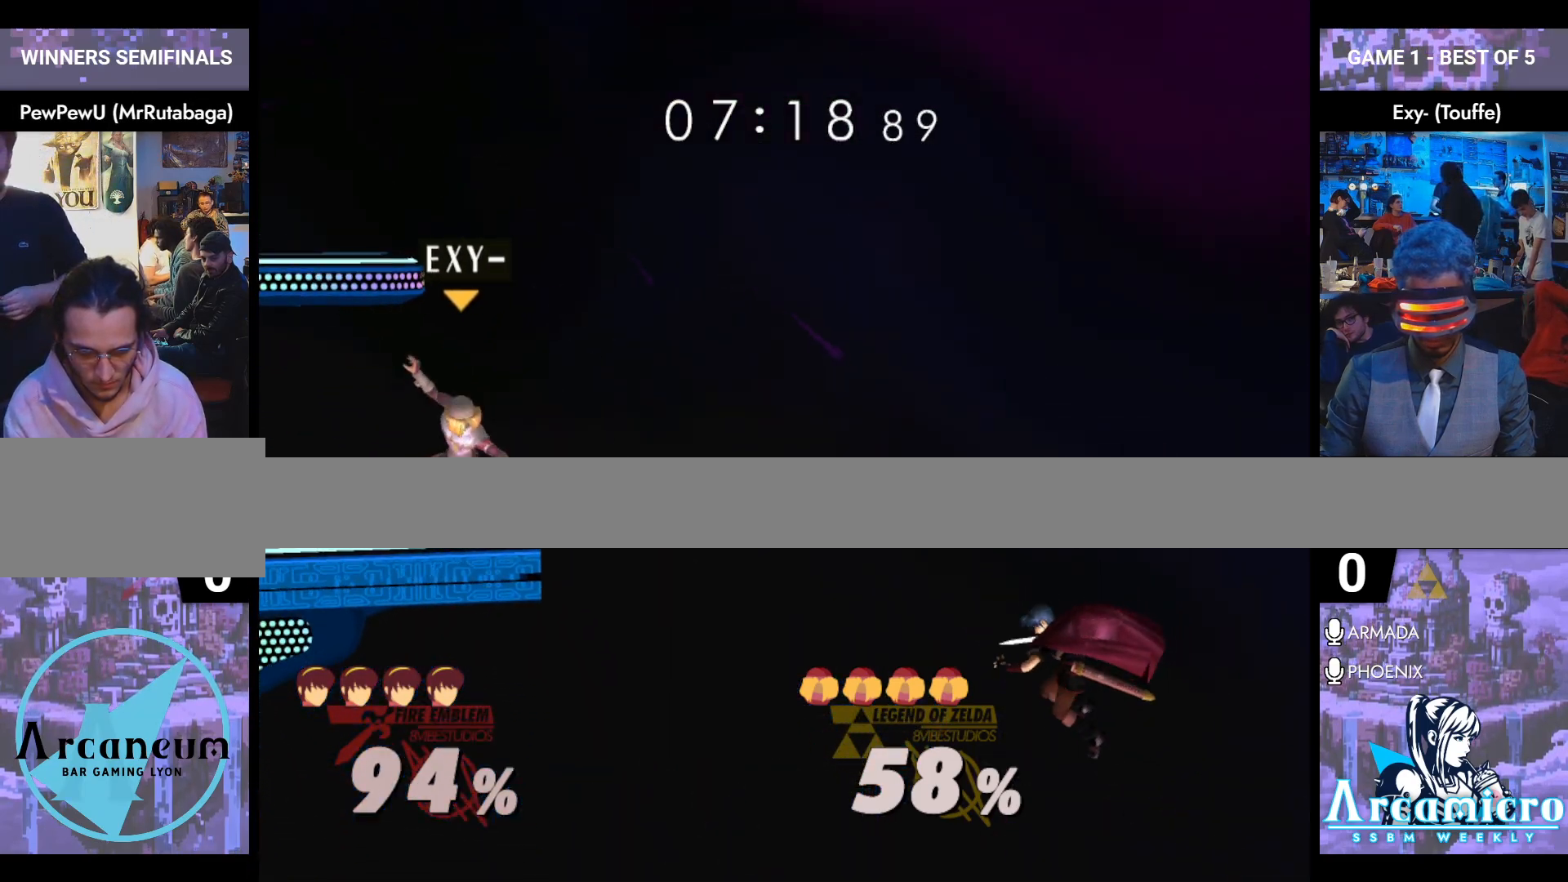
{"buttons": [], "left_stick": "left", "right_stick": "center", "events": [[133, "Y", "down"], [234, "Y", "up"]]}
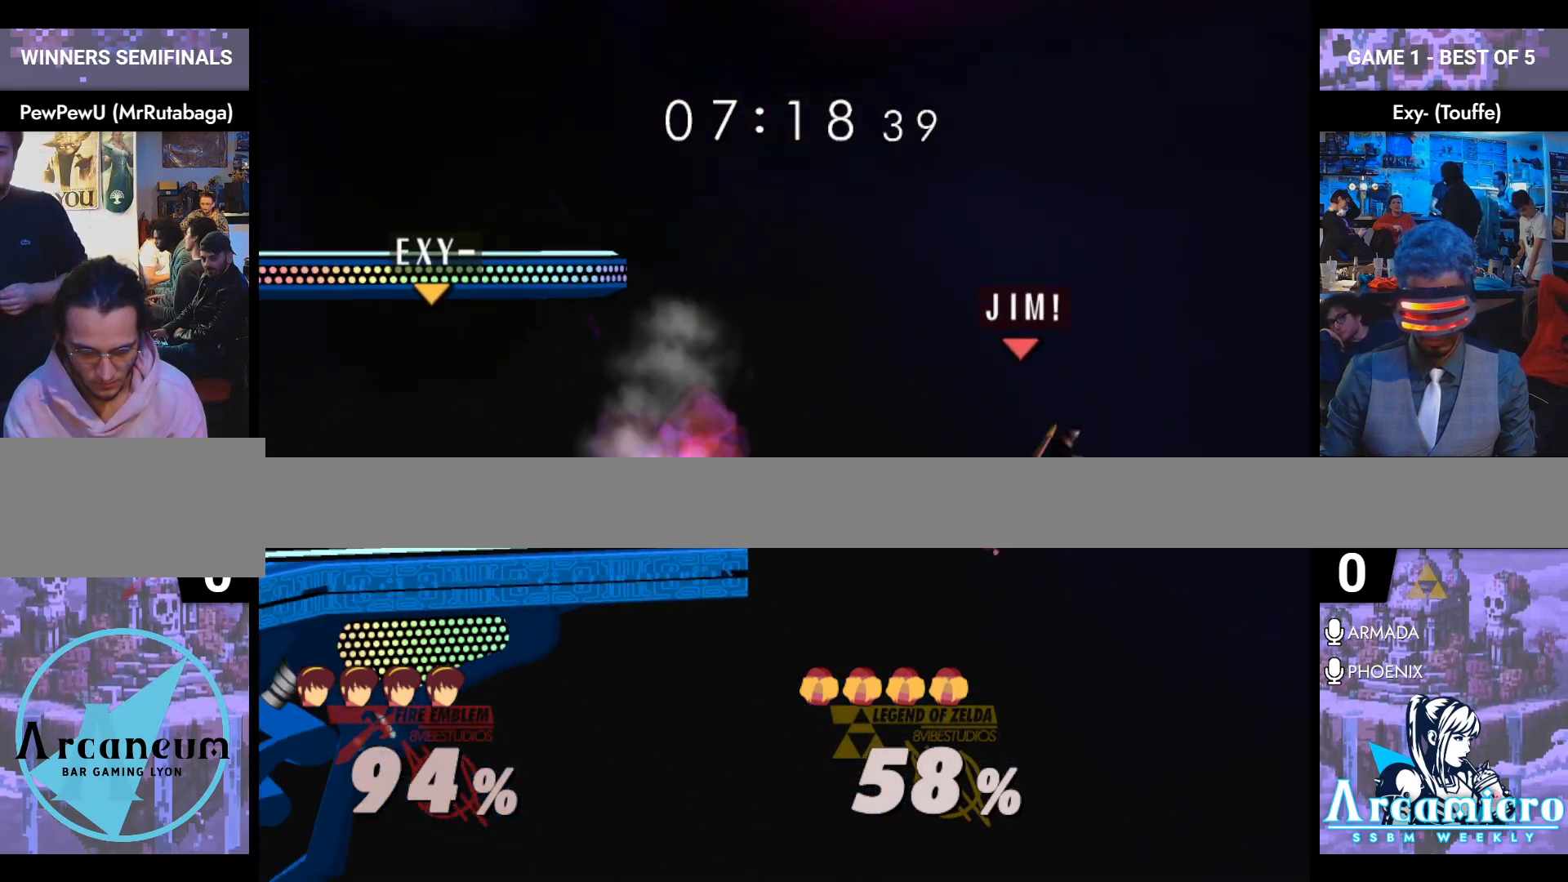
{"buttons": ["B"], "left_stick": "up", "right_stick": "center", "events": [[117, "left_stick", "down"], [217, "left_stick", "center"], [401, "left_stick", "up"], [468, "B", "down"]]}
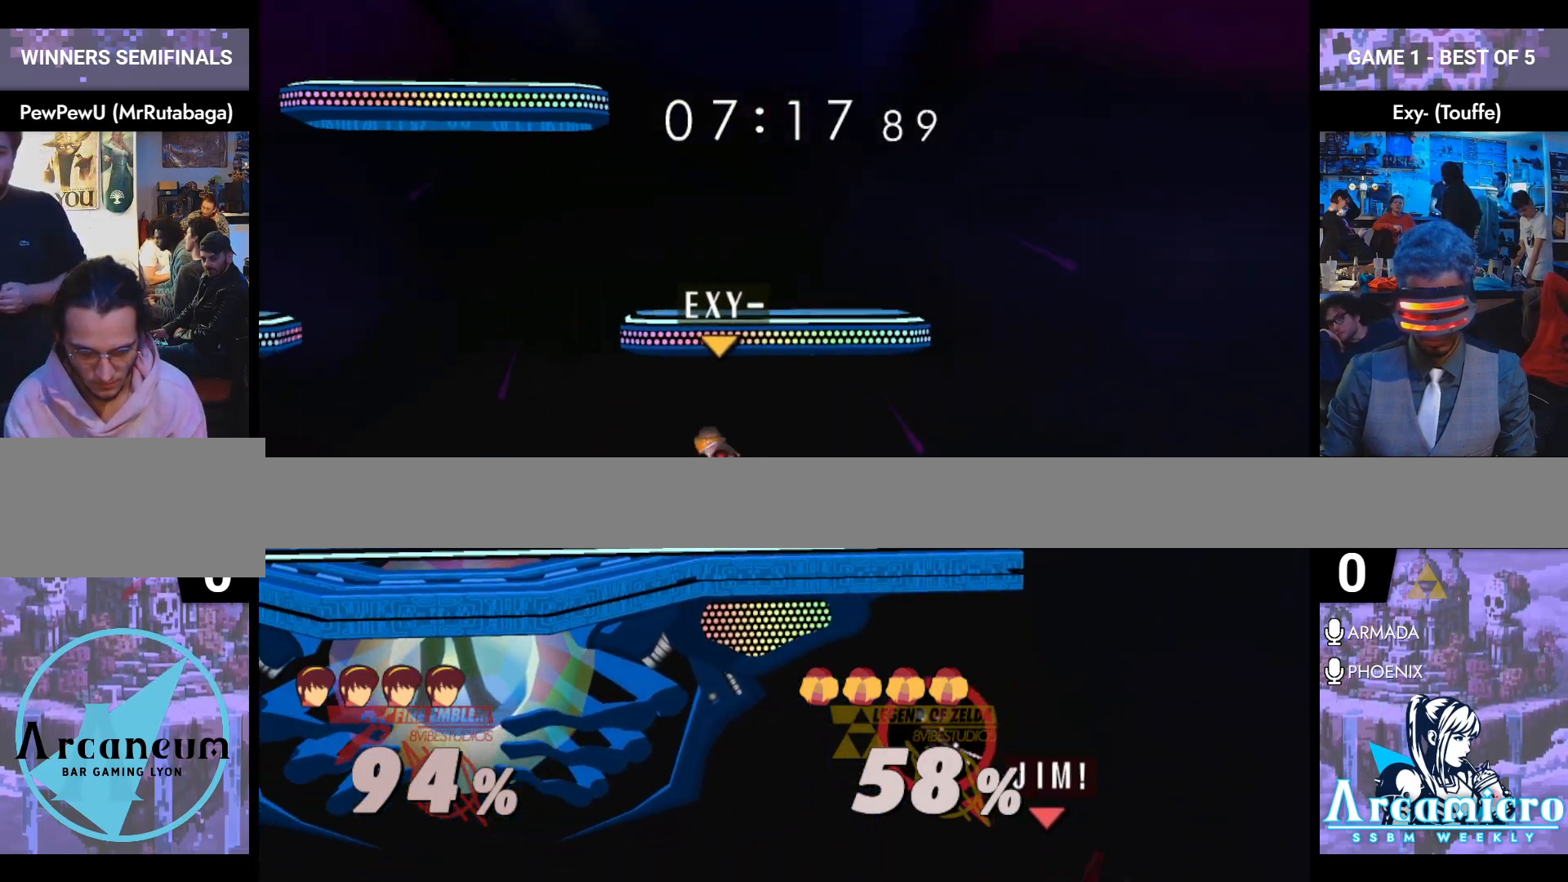
{"buttons": [], "left_stick": "center", "right_stick": "center", "events": [[83, "B", "up"], [150, "left_stick", "up-right"], [400, "left_stick", "center"]]}
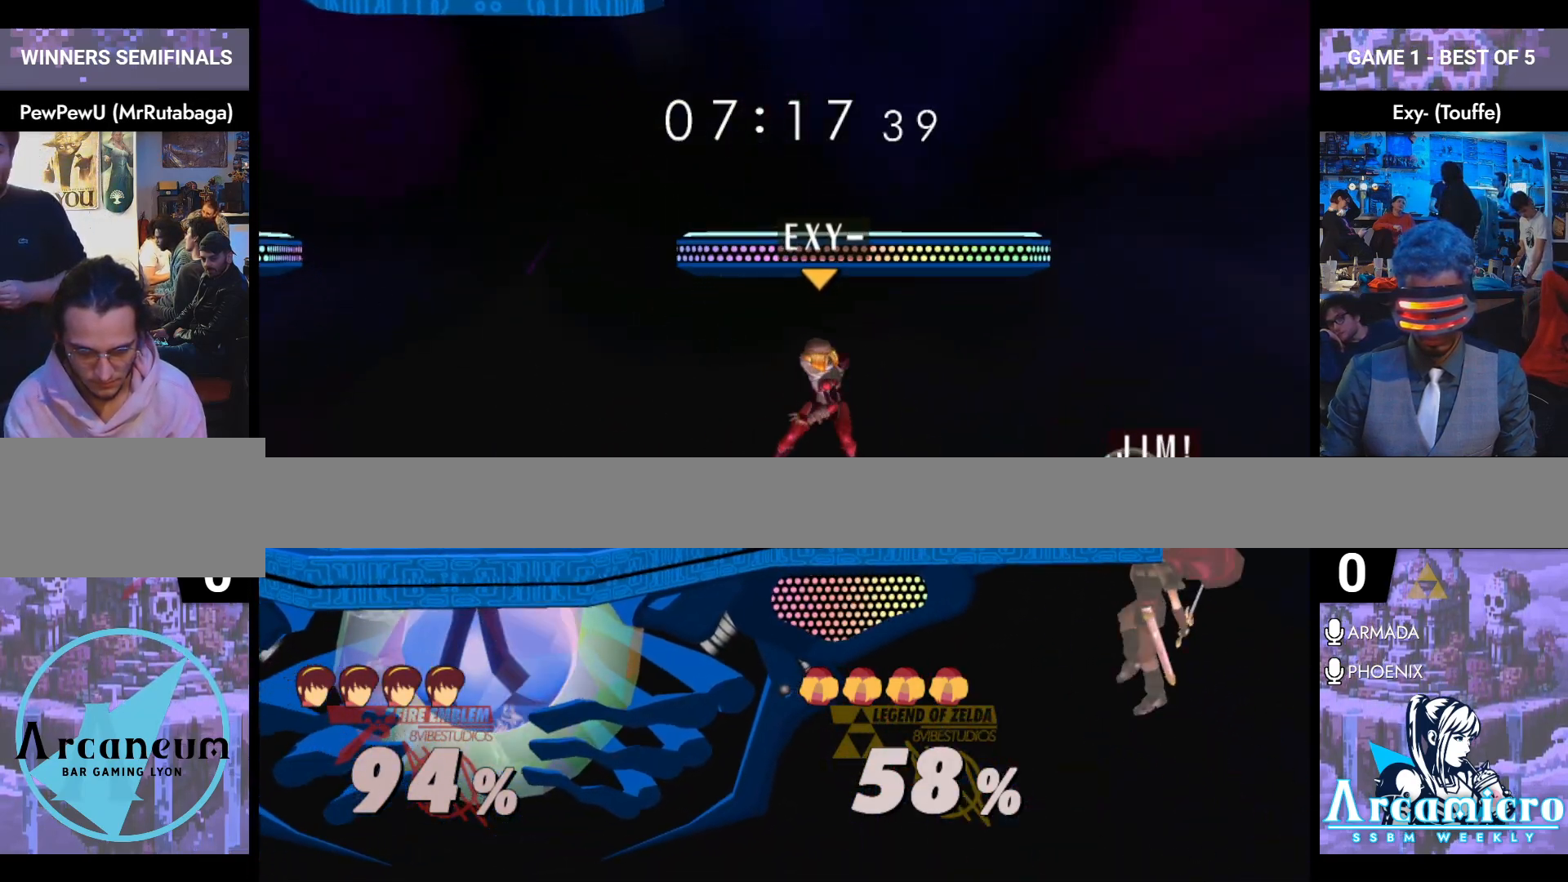
{"buttons": [], "left_stick": "down", "right_stick": "center", "events": [[67, "left_stick", "down"], [101, "Y", "down"], [201, "Y", "up"], [201, "left_stick", "right"], [284, "left_stick", "center"], [468, "left_stick", "down"]]}
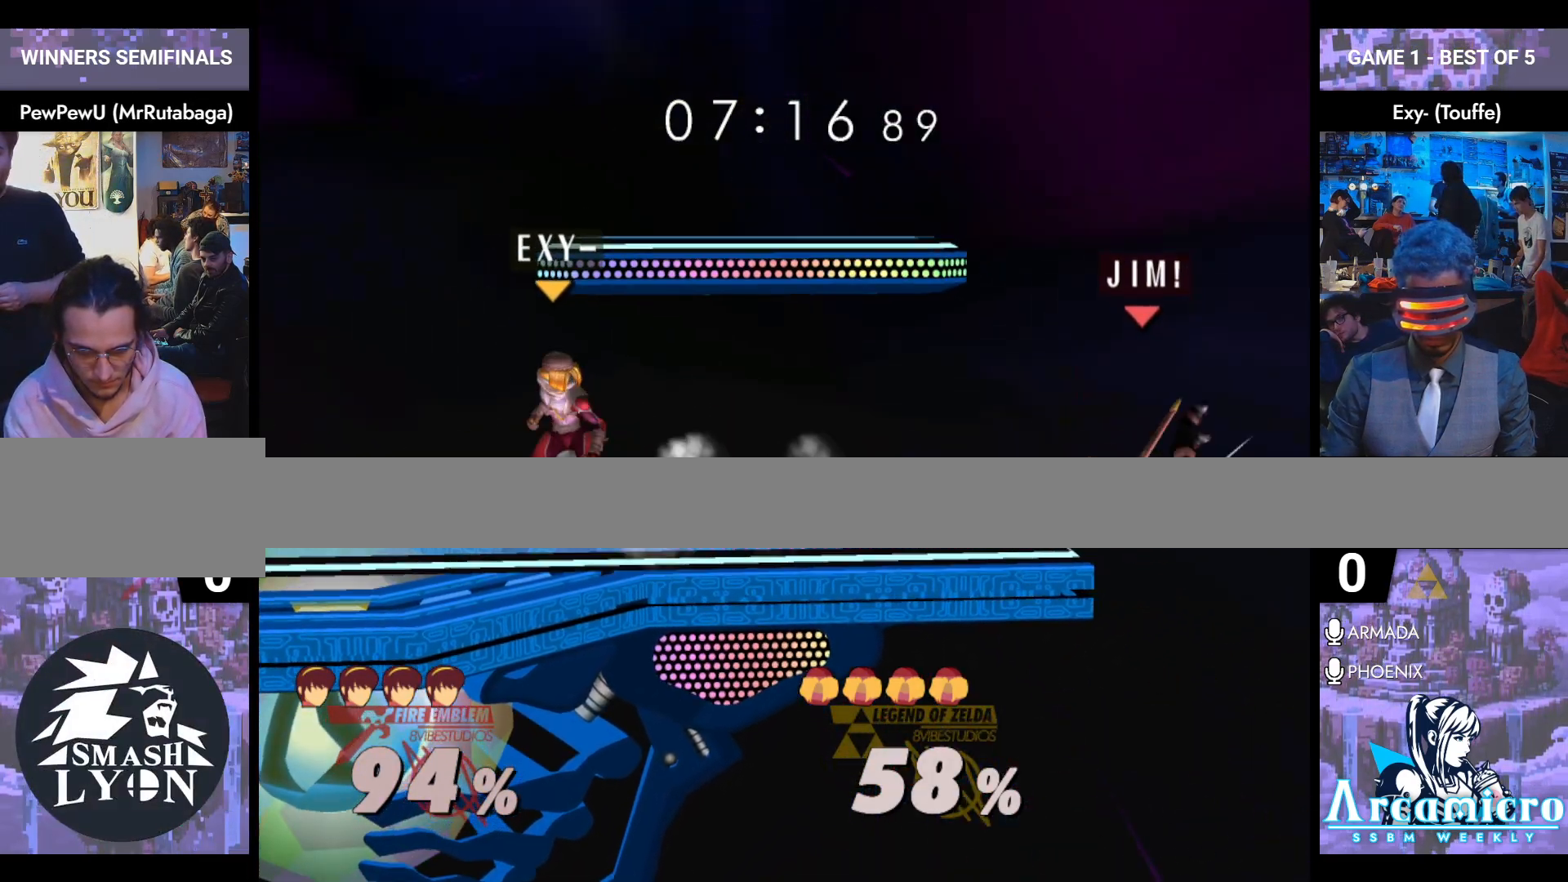
{"buttons": [], "left_stick": "center", "right_stick": "center", "events": [[83, "left_stick", "center"], [300, "L1", "down"], [450, "L1", "up"]]}
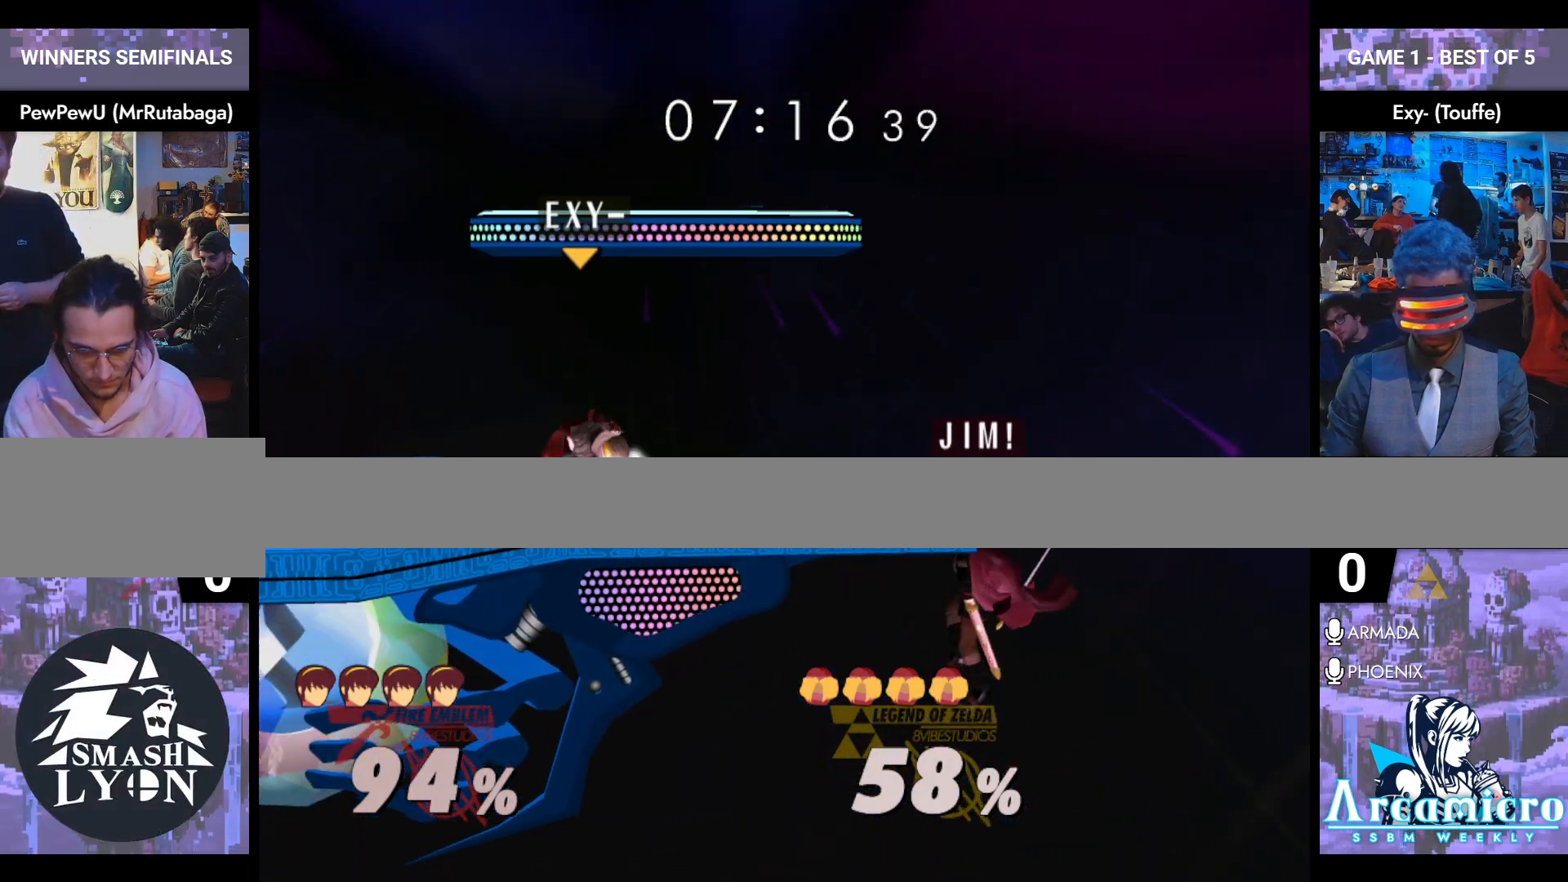
{"buttons": [], "left_stick": "center", "right_stick": "center", "events": [[234, "L1", "down"], [367, "L1", "up"]]}
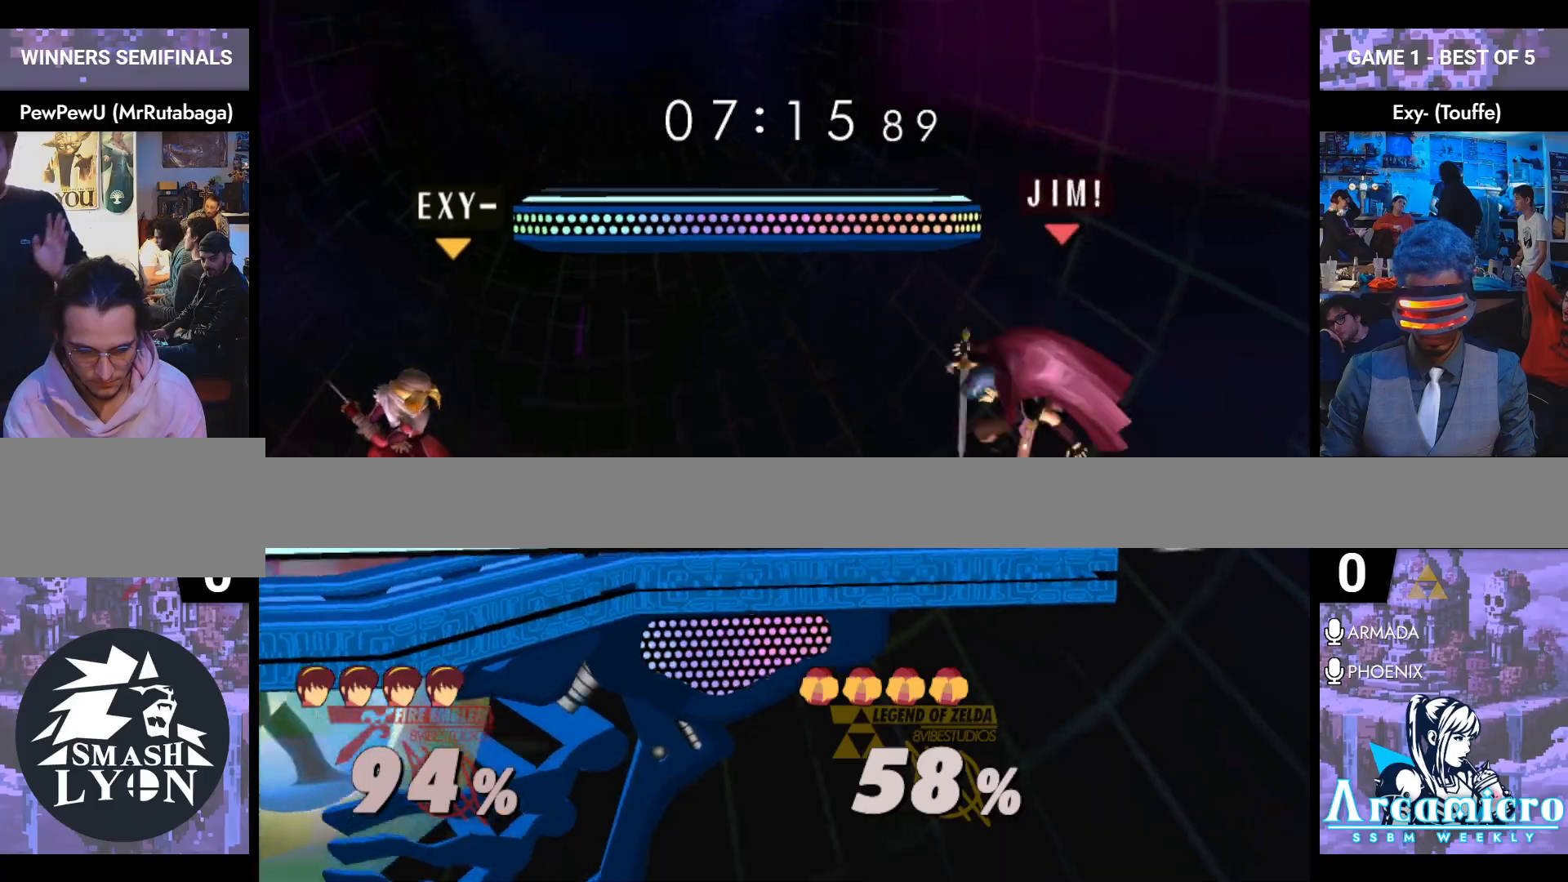
{"buttons": ["L1"], "left_stick": "up-left", "right_stick": "left", "events": [[183, "left_stick", "down"], [217, "L1", "down"], [300, "right_stick", "left"], [334, "left_stick", "up-left"]]}
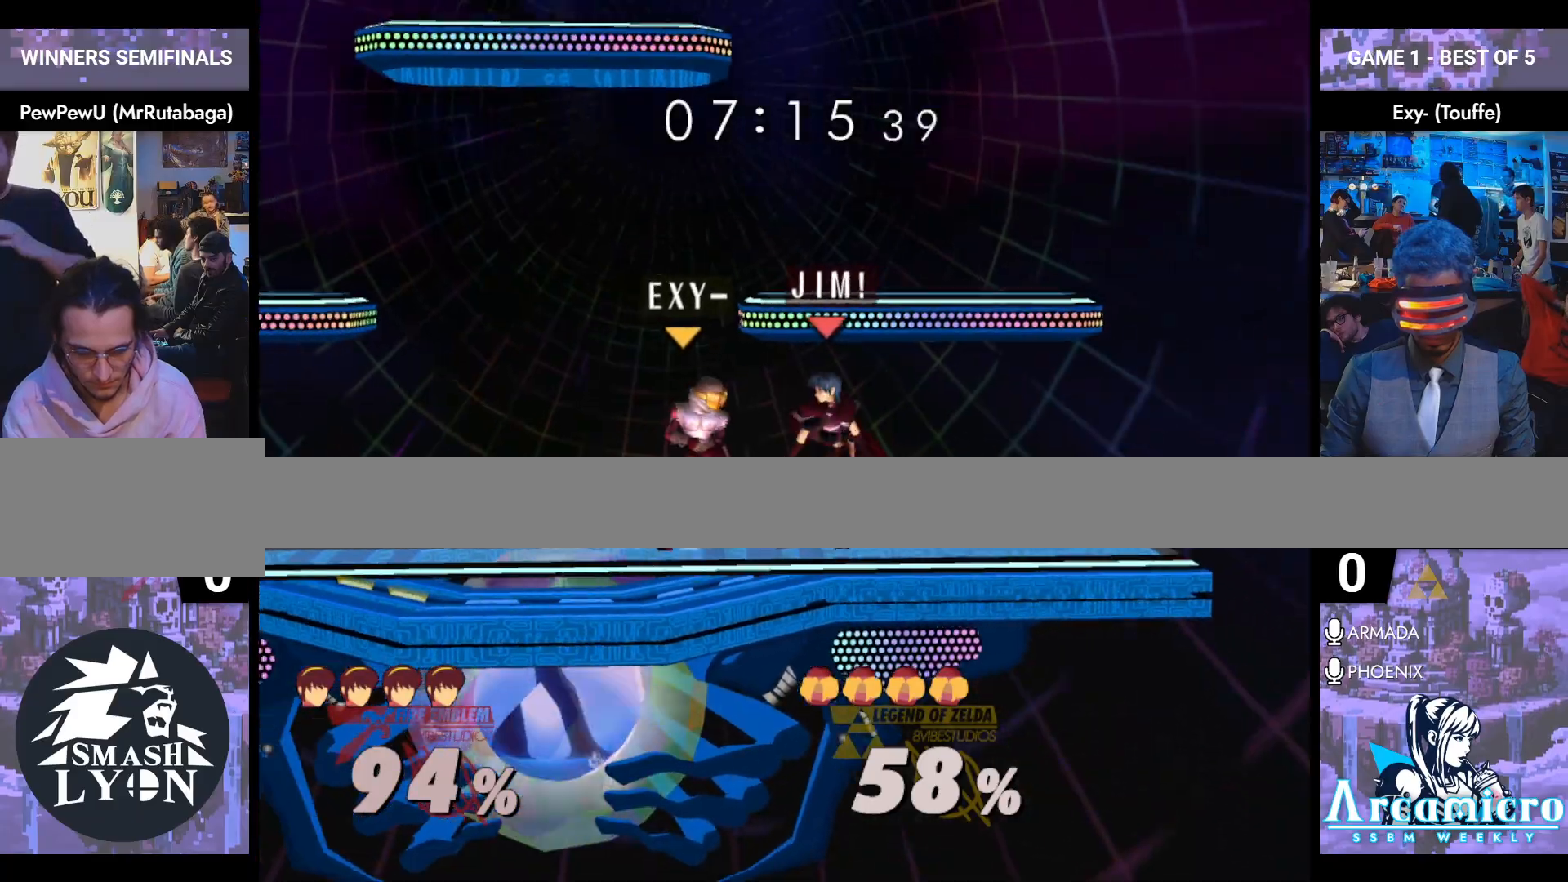
{"buttons": ["L1"], "left_stick": "center", "right_stick": "center", "events": [[50, "left_stick", "left"], [84, "right_stick", "center"], [201, "A", "down"], [284, "A", "up"], [284, "left_stick", "center"]]}
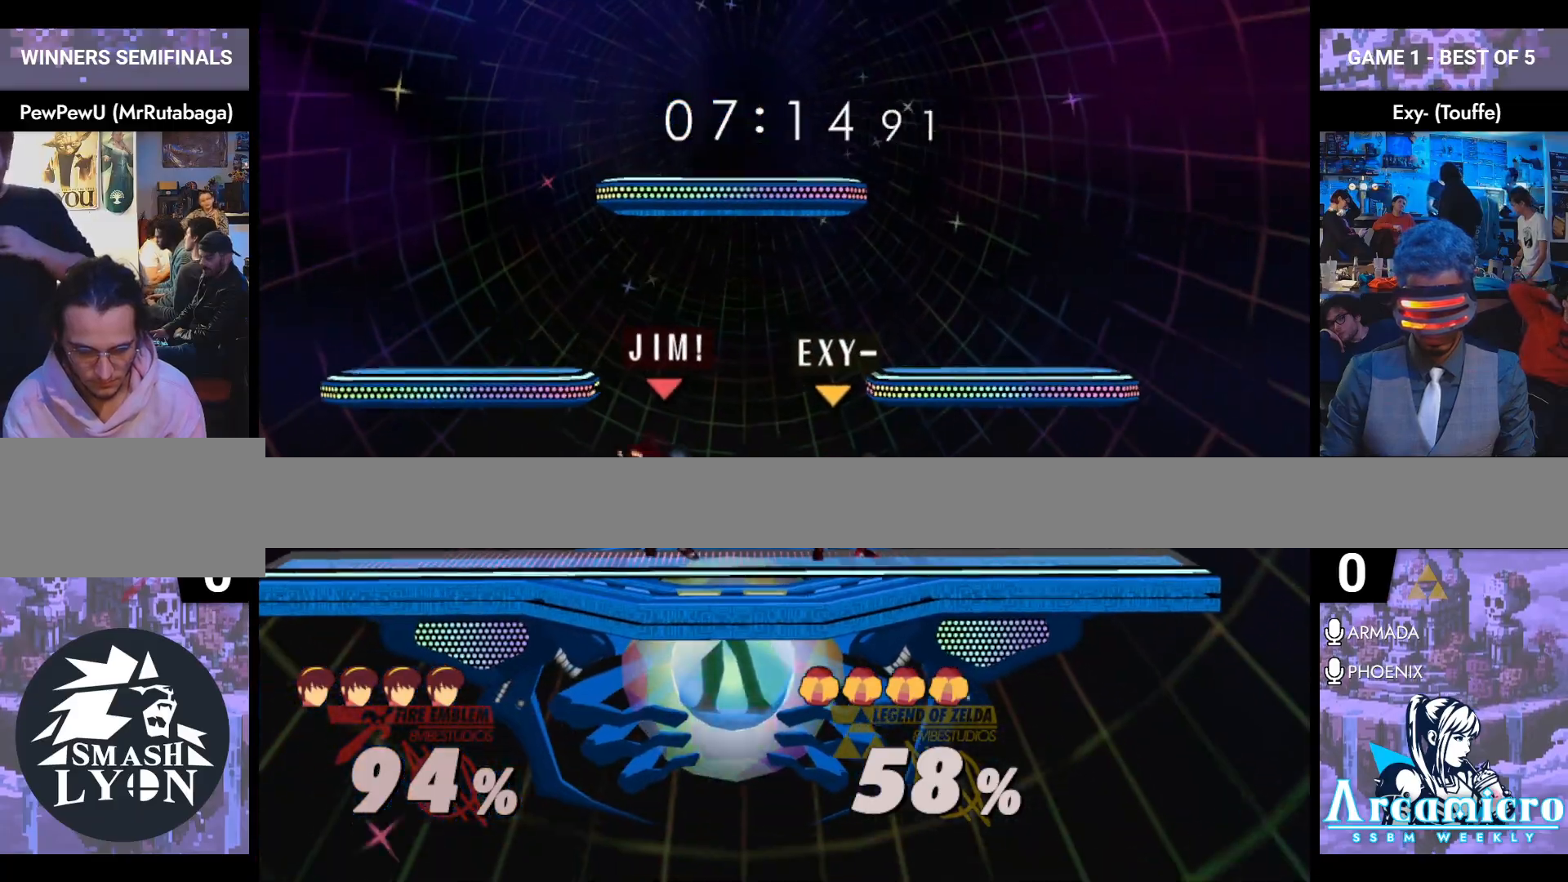
{"buttons": ["L1"], "left_stick": "center", "right_stick": "center", "events": [[301, "left_stick", "right"], [434, "left_stick", "center"]]}